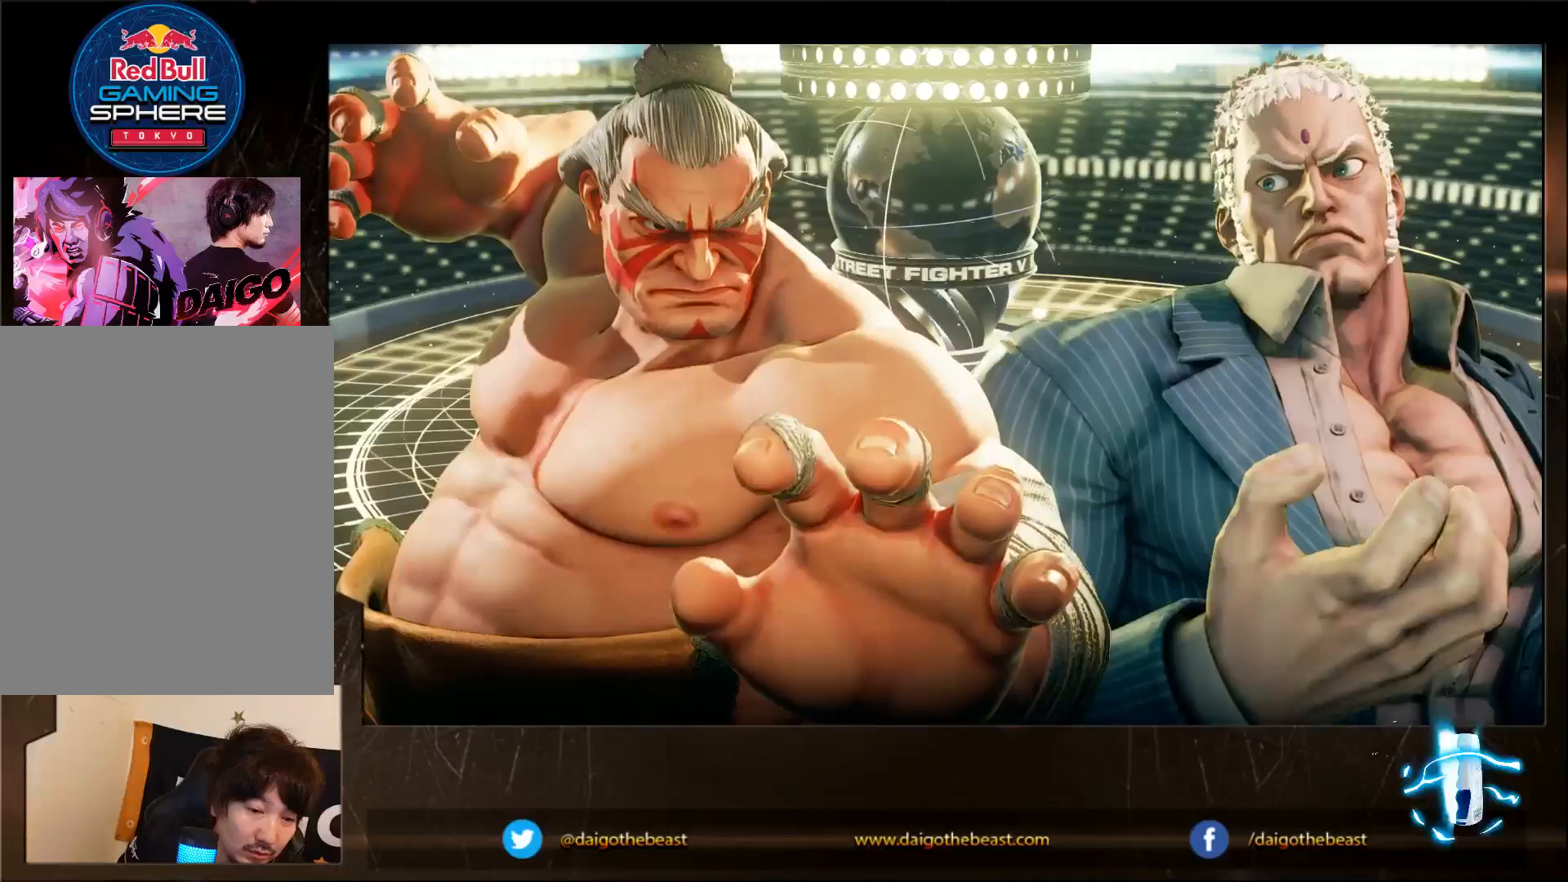
Gameplay with a controller (arcade stick); each line is a JSON object with the inputs held at the frame after it. "events" lists button and stick changes between this image and that frame as [ms after this image, input, new state], when the widget could be followed in between. Not read: L3 MP R3.
{"buttons": [], "left_stick": "center", "events": []}
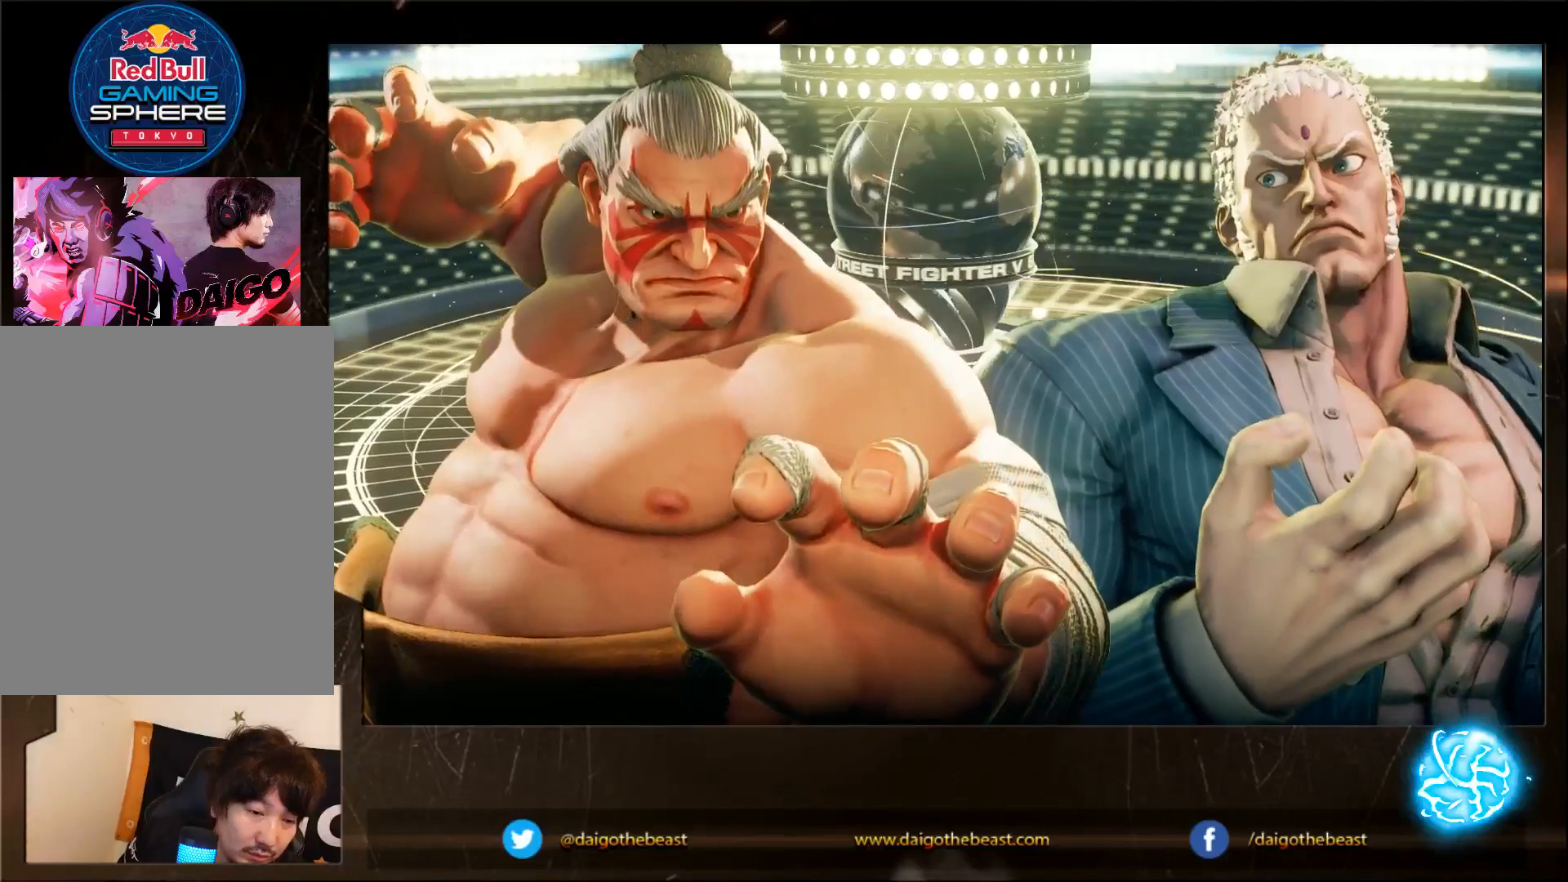
{"buttons": ["CIRCLE"], "left_stick": "center", "events": [[267, "CIRCLE", "down"]]}
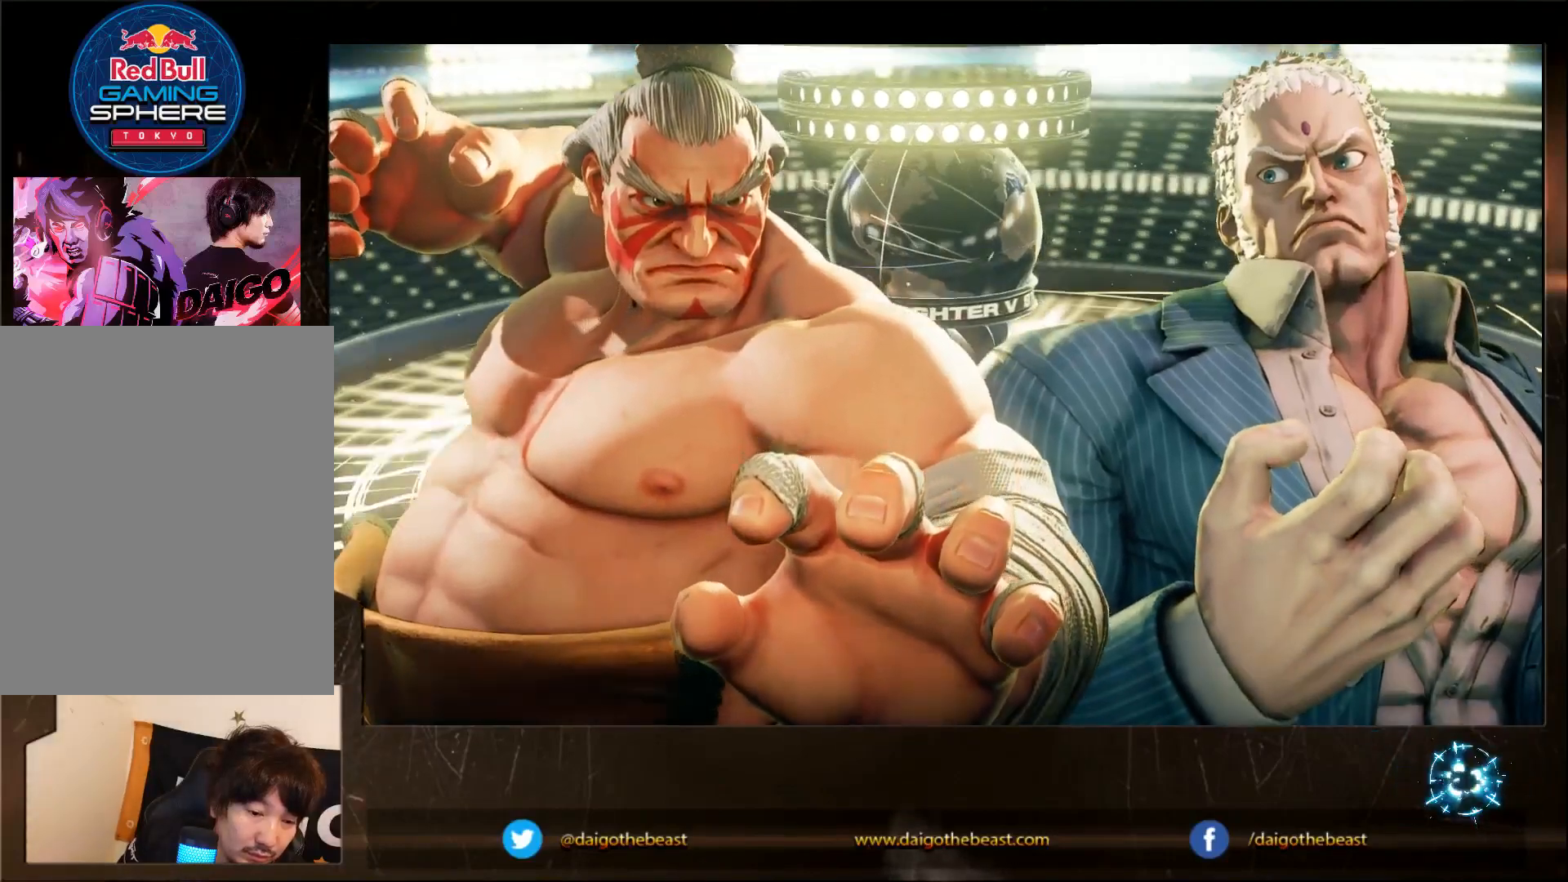
{"buttons": ["CIRCLE"], "left_stick": "center", "events": []}
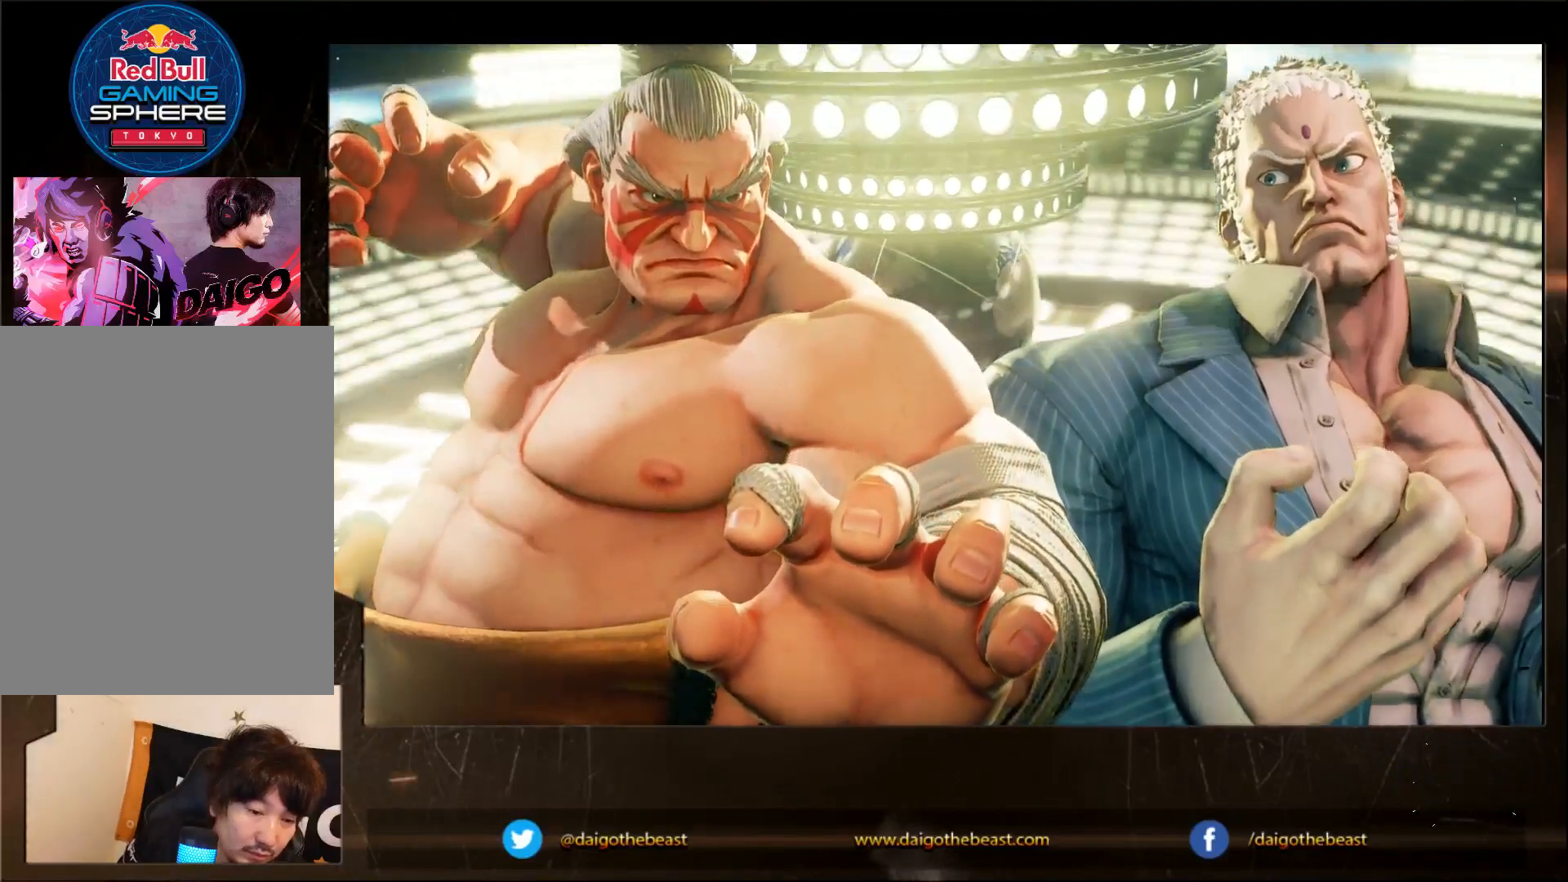
{"buttons": [], "left_stick": "center", "events": [[433, "CIRCLE", "up"]]}
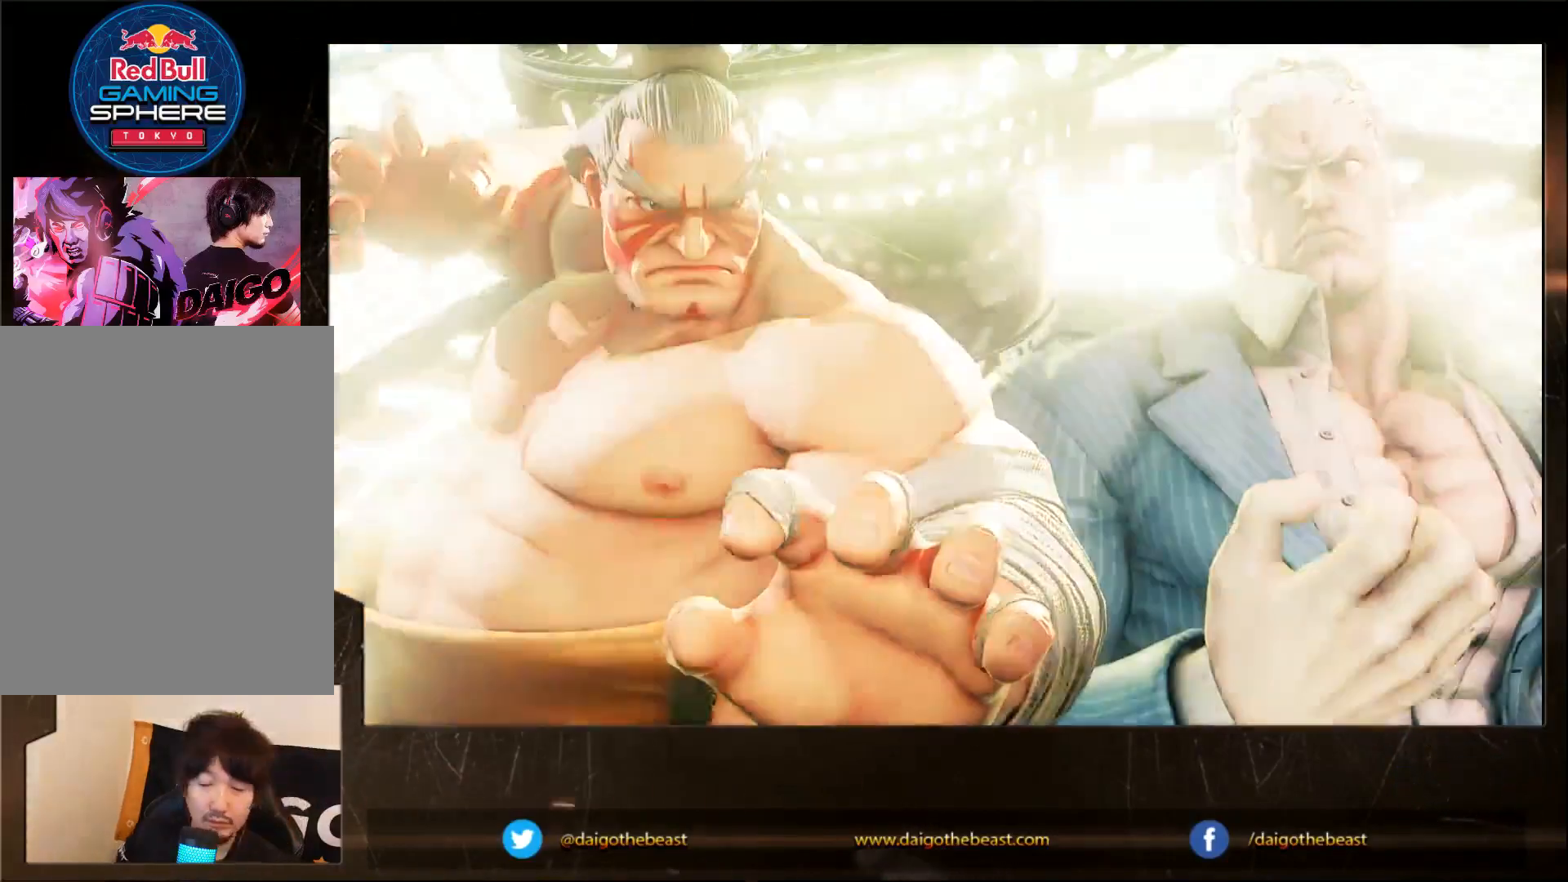
{"buttons": [], "left_stick": "center", "events": []}
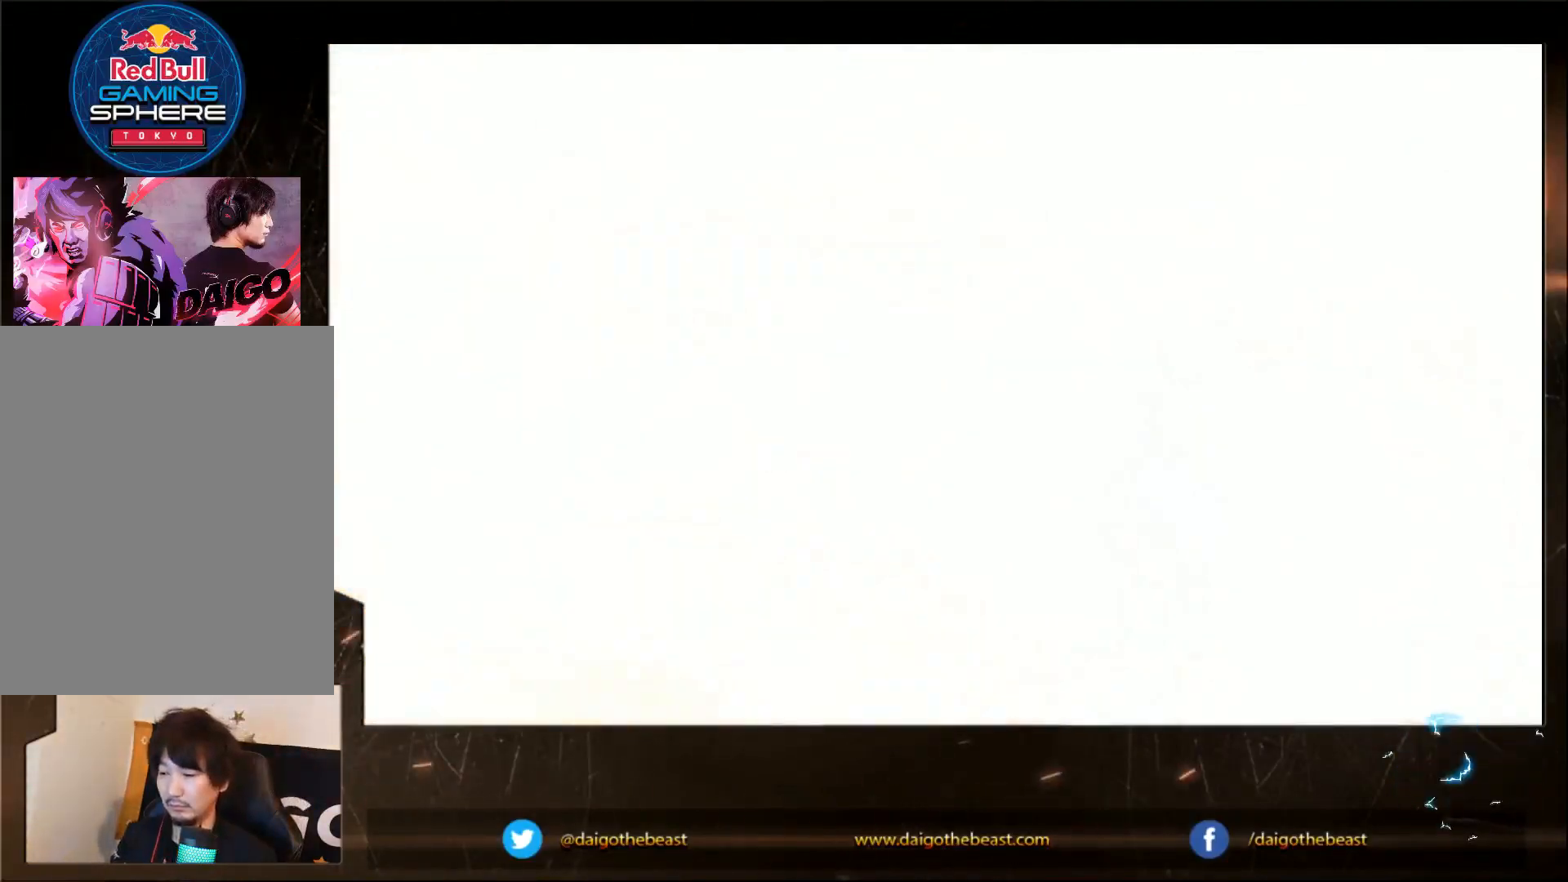
{"buttons": ["CIRCLE"], "left_stick": "center", "events": [[350, "CIRCLE", "down"]]}
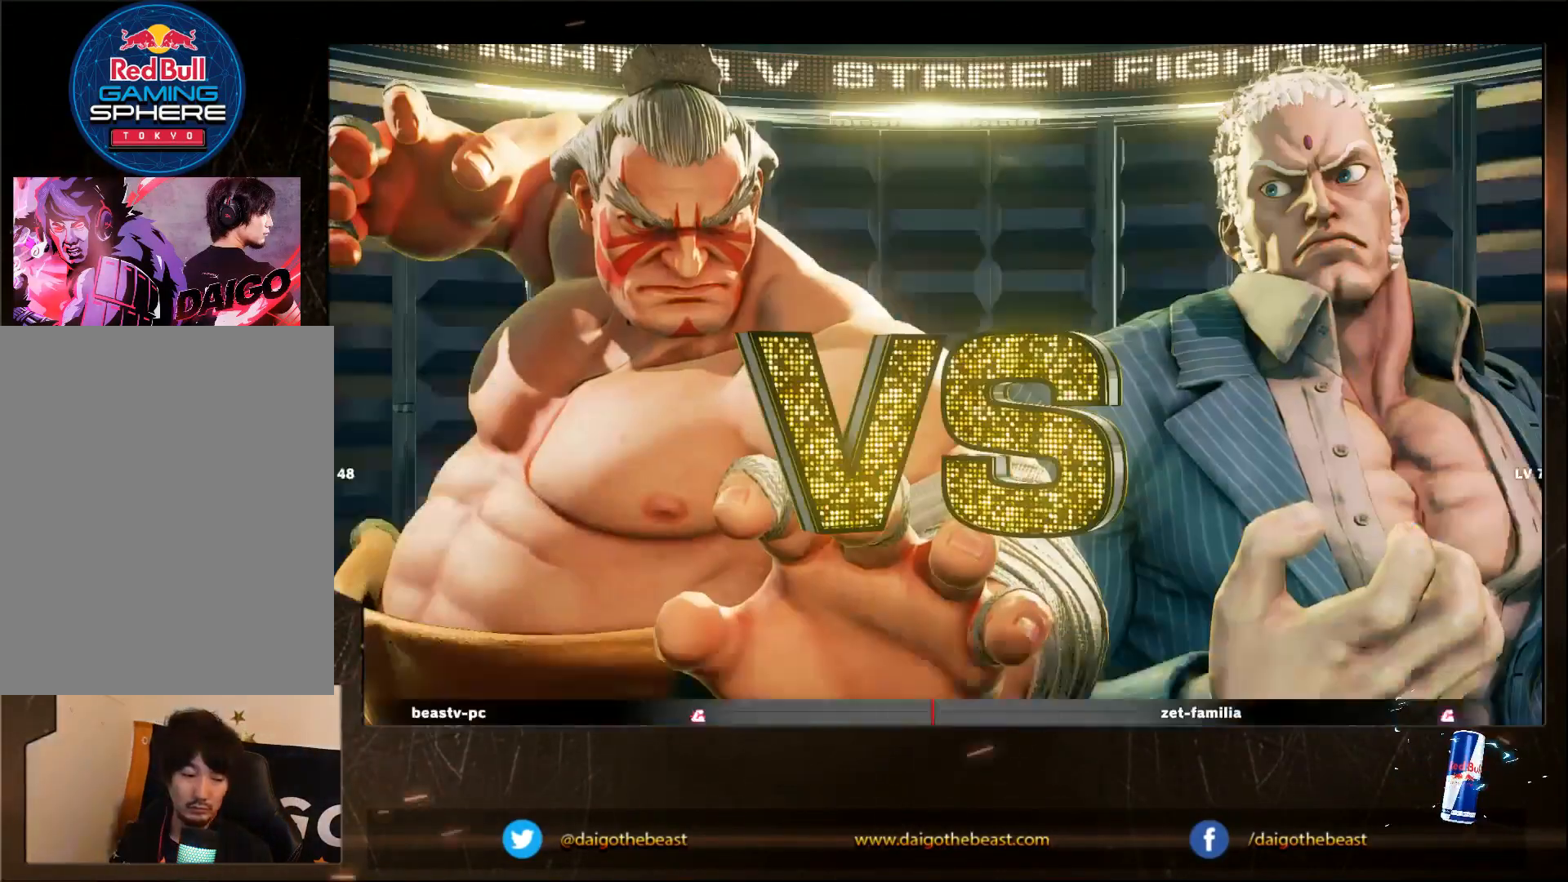
{"buttons": [], "left_stick": "center", "events": [[350, "CIRCLE", "up"]]}
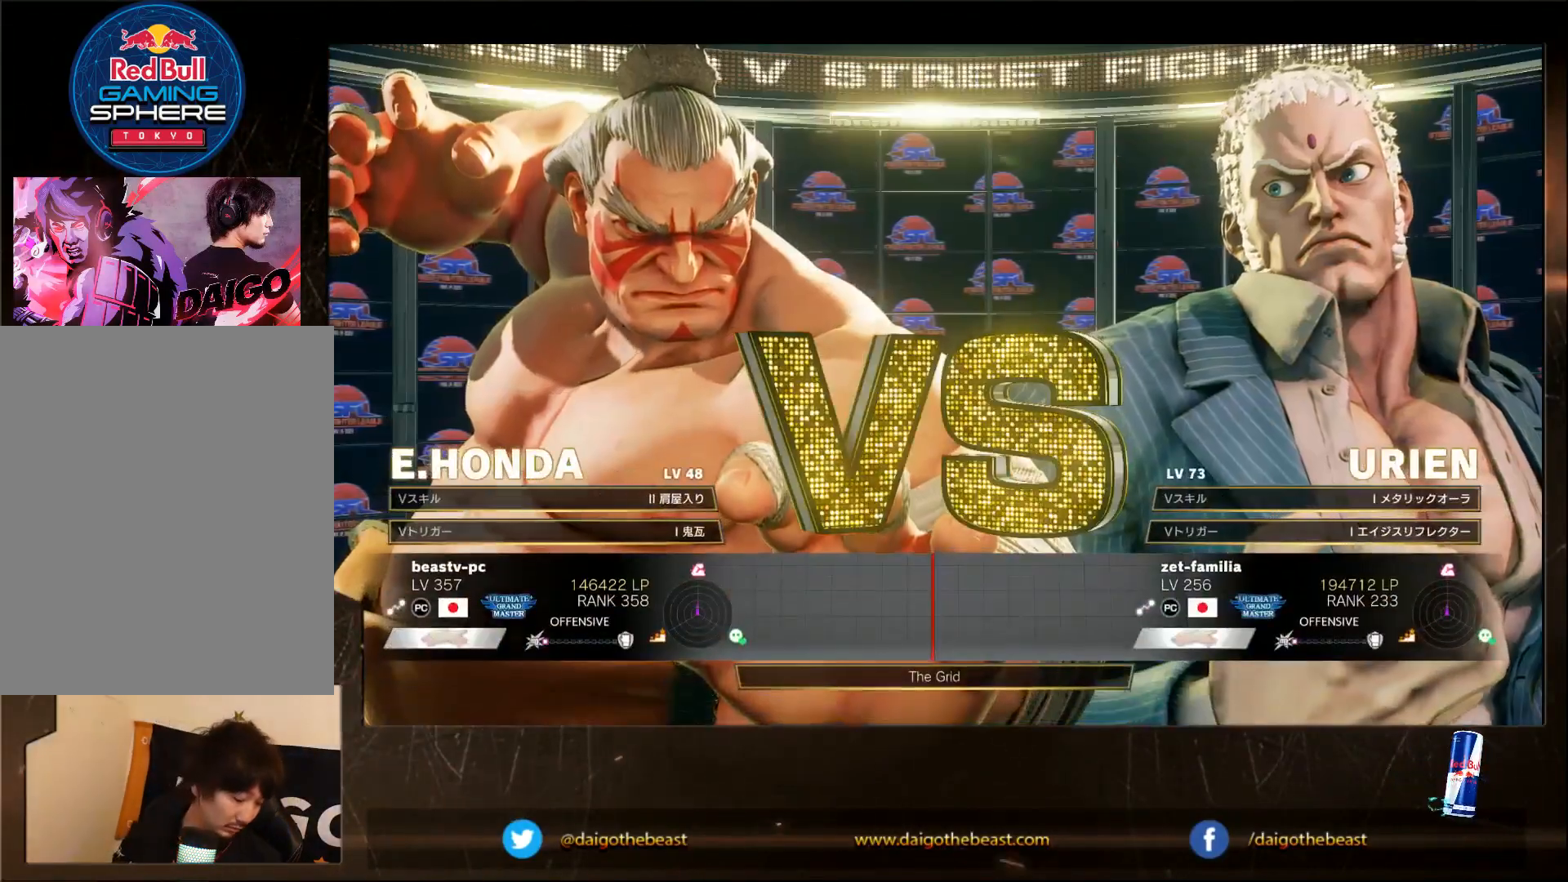
{"buttons": [], "left_stick": "center", "events": []}
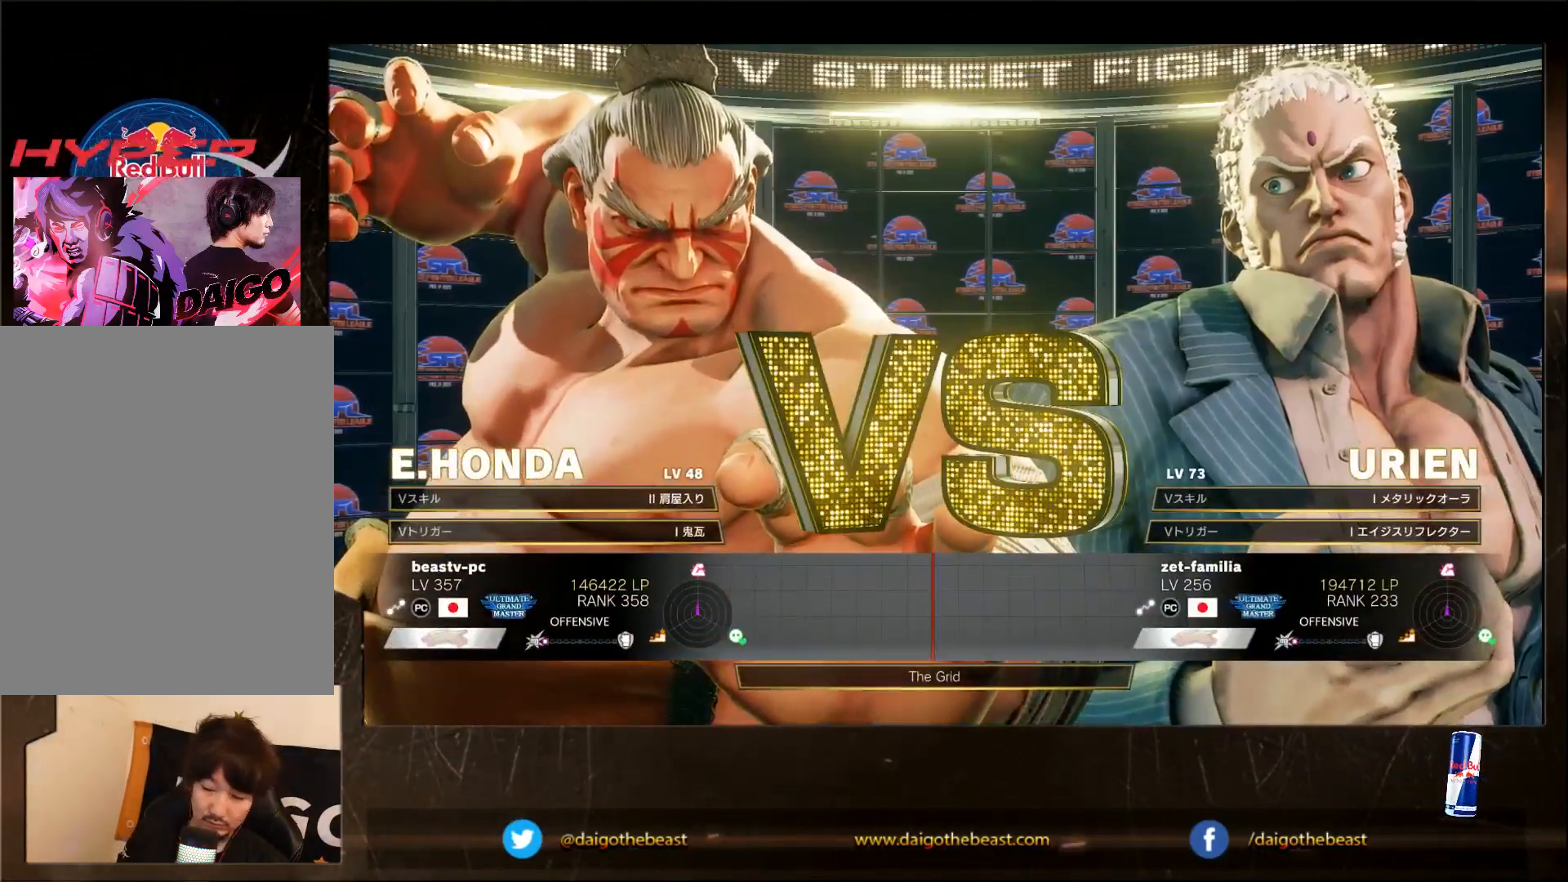
{"buttons": [], "left_stick": "center", "events": []}
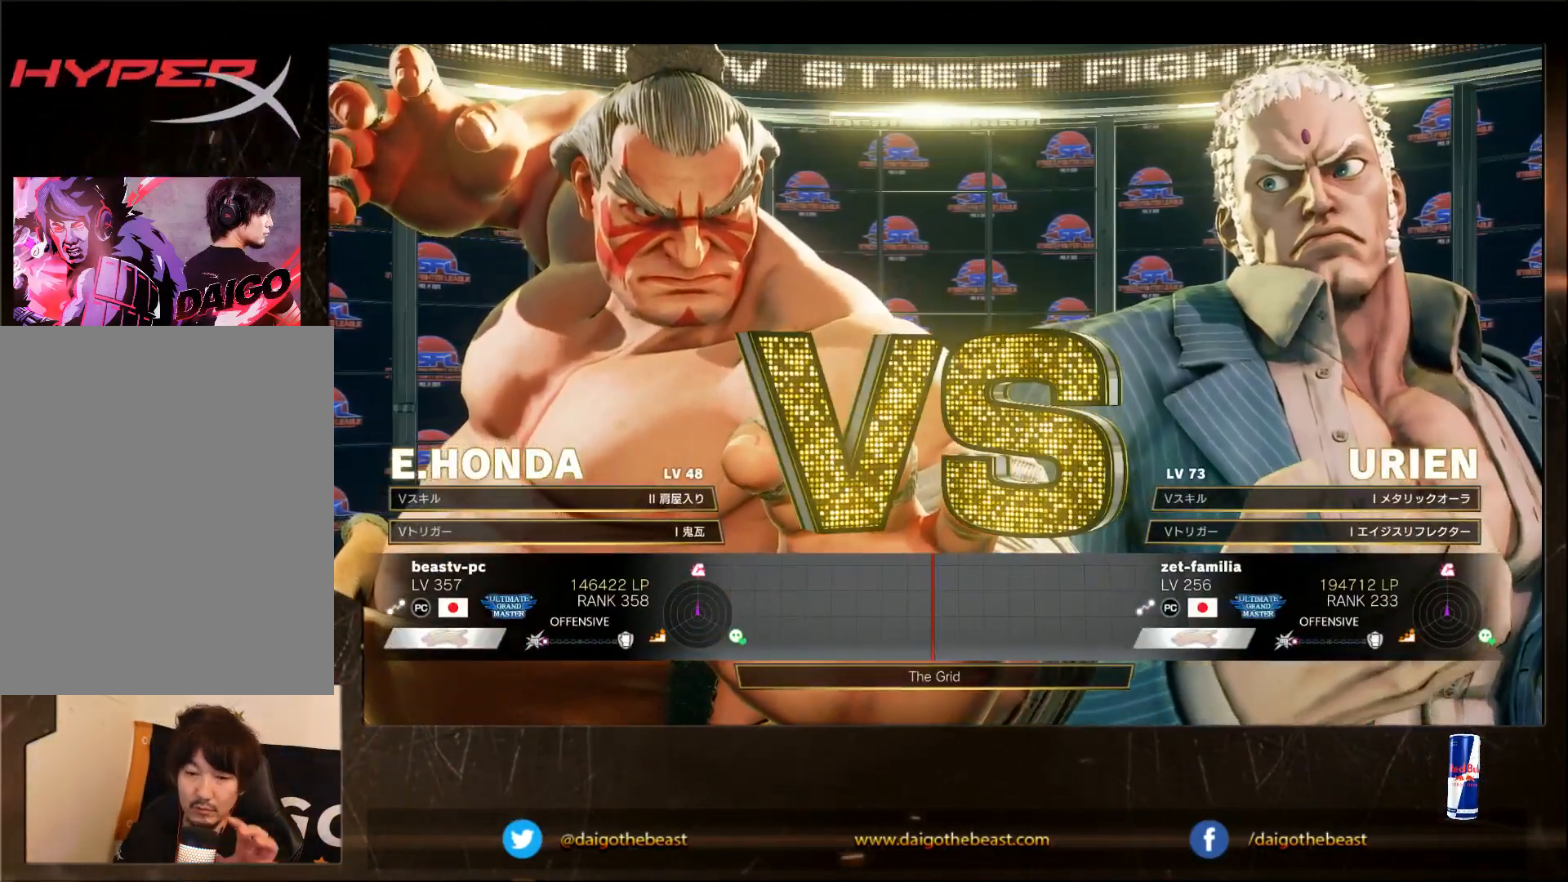
{"buttons": [], "left_stick": "center", "events": []}
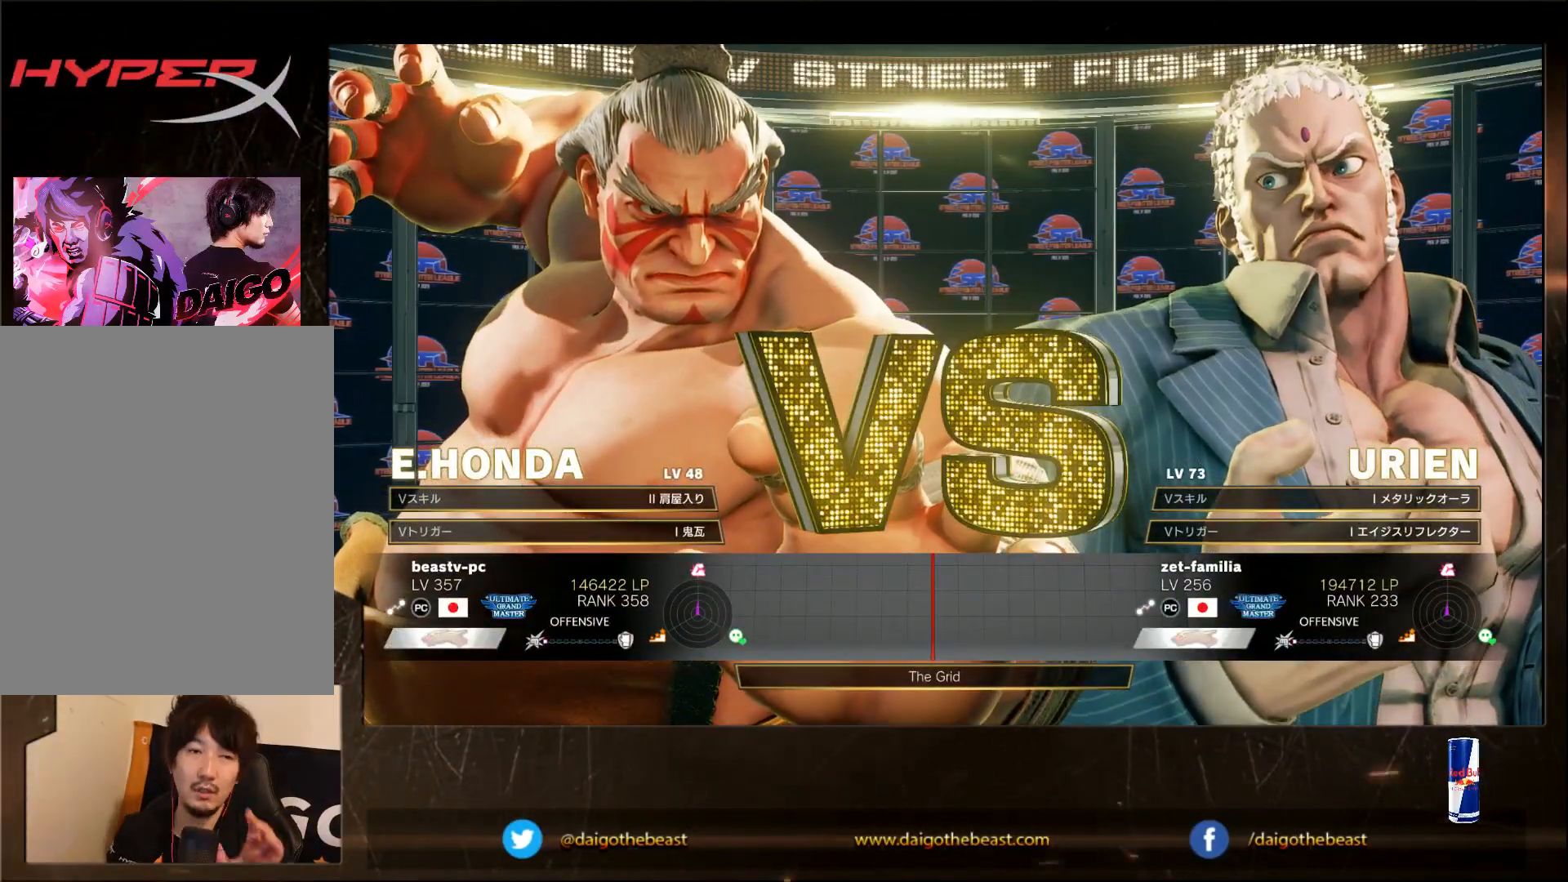
{"buttons": [], "left_stick": "center", "events": []}
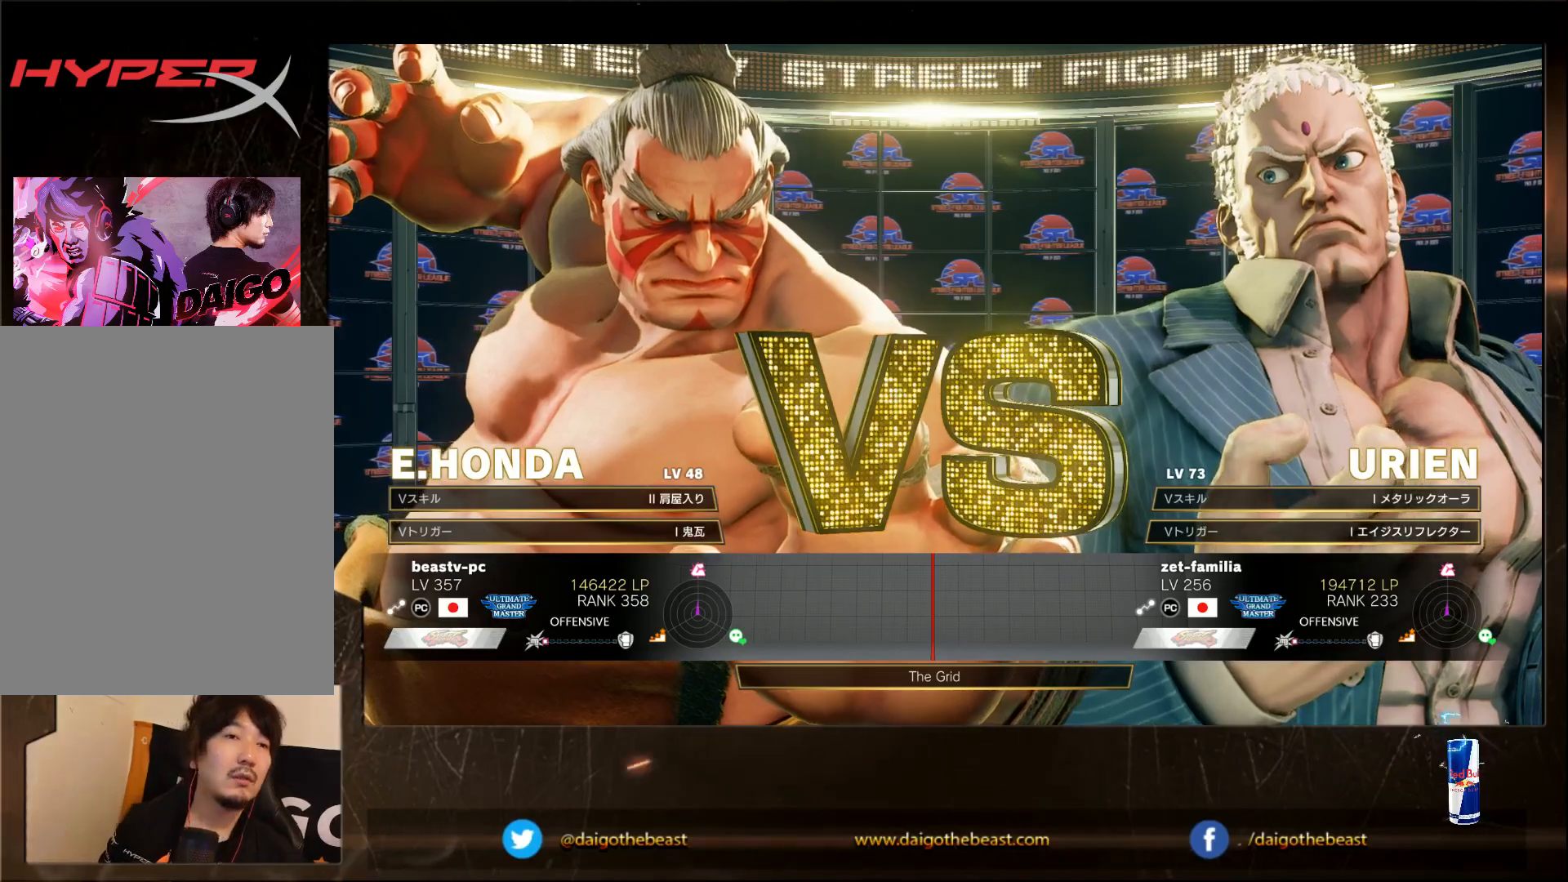
{"buttons": [], "left_stick": "center", "events": []}
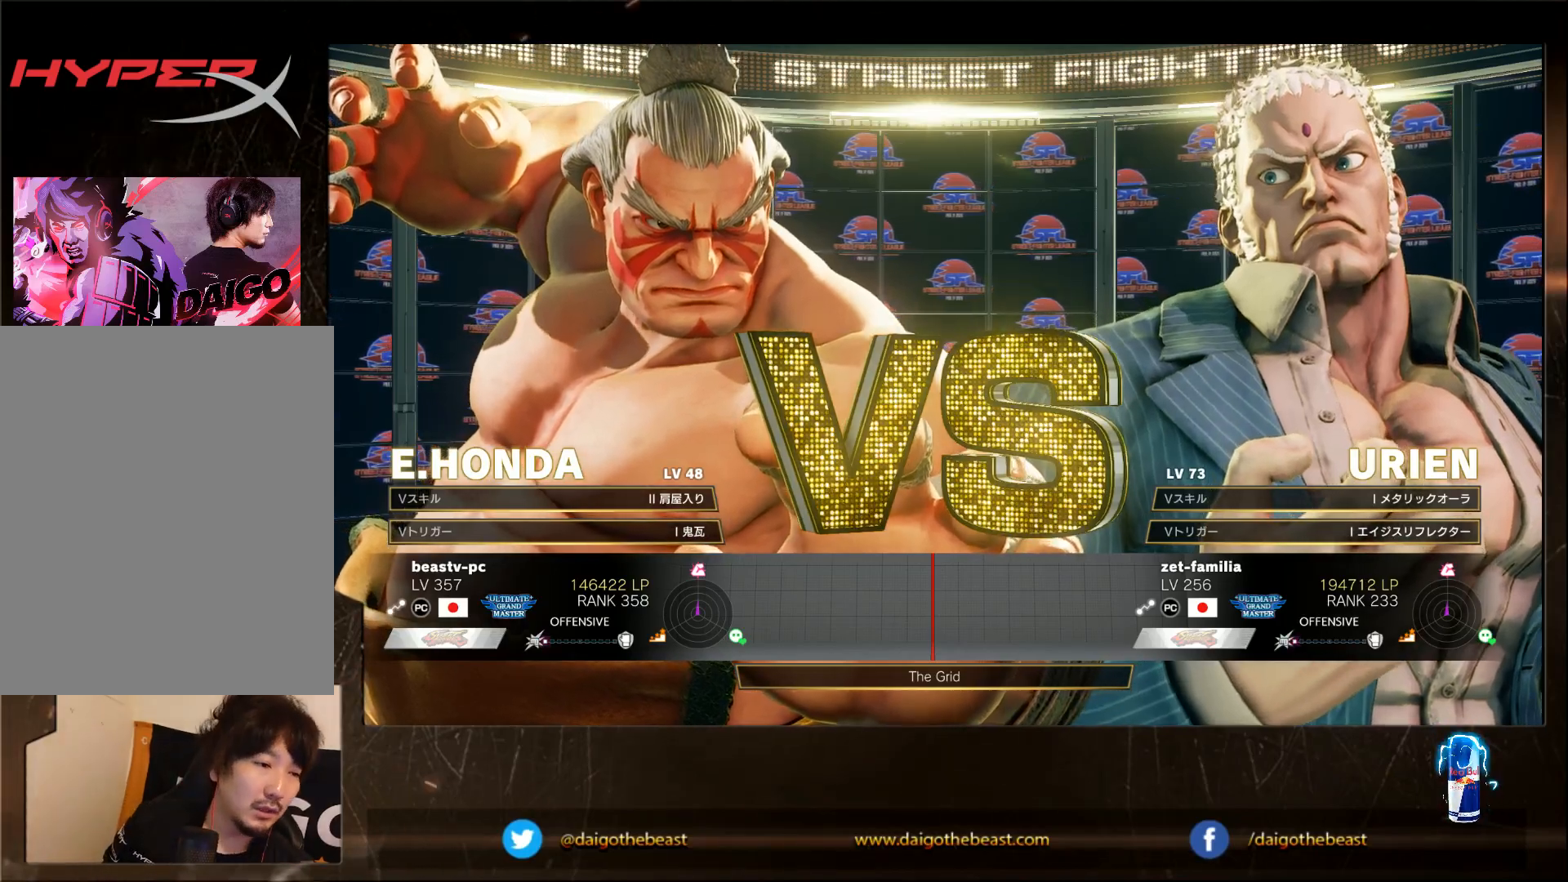
{"buttons": [], "left_stick": "center", "events": []}
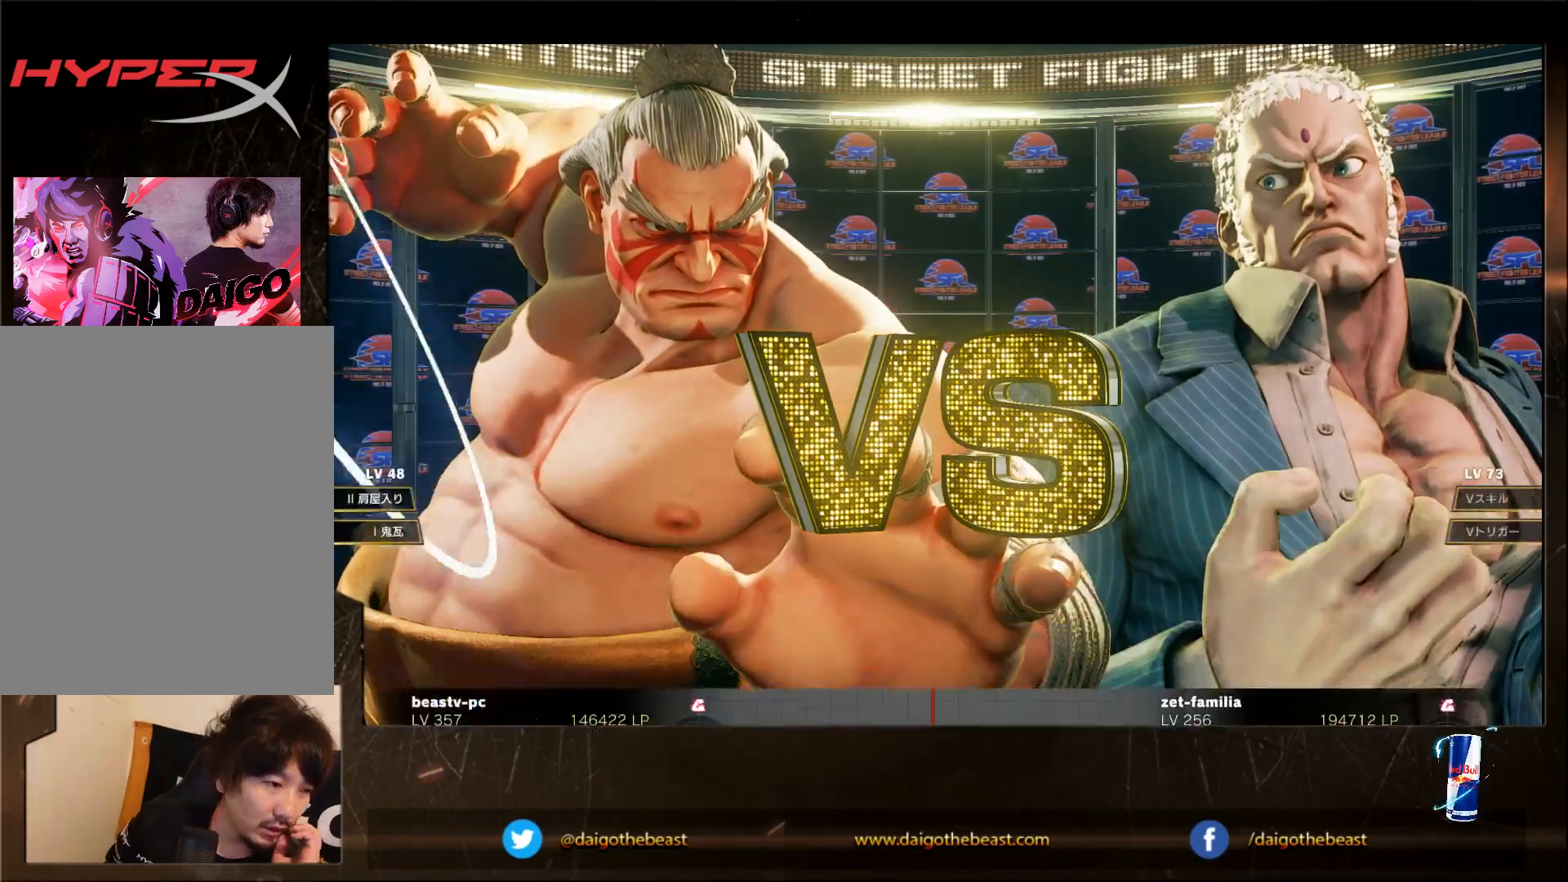
{"buttons": ["CIRCLE"], "left_stick": "center", "events": [[117, "CIRCLE", "down"]]}
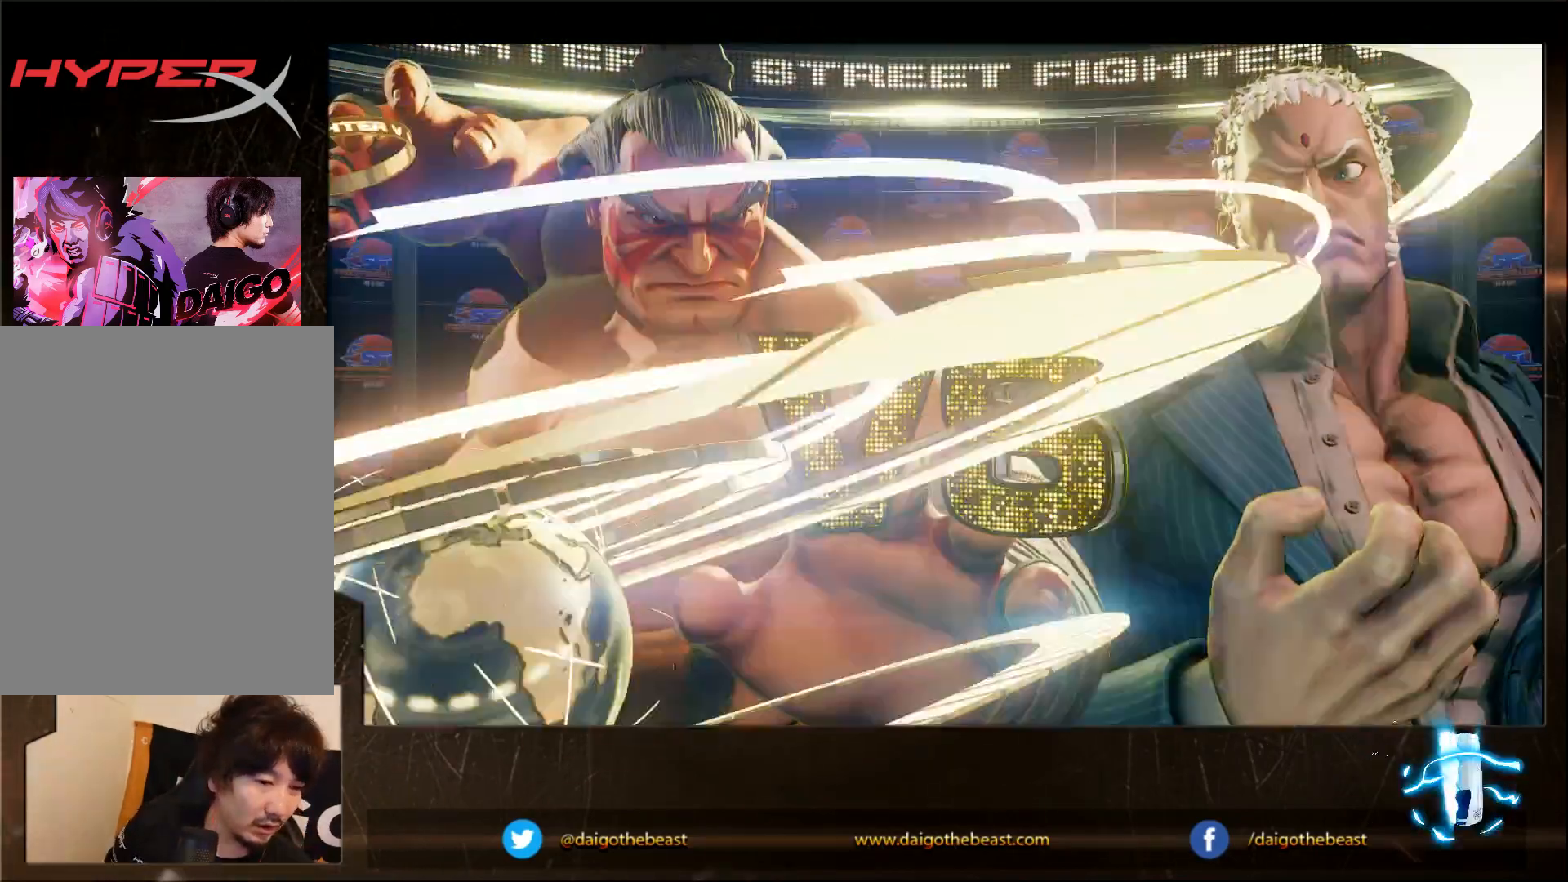
{"buttons": [], "left_stick": "center", "events": [[417, "CIRCLE", "up"]]}
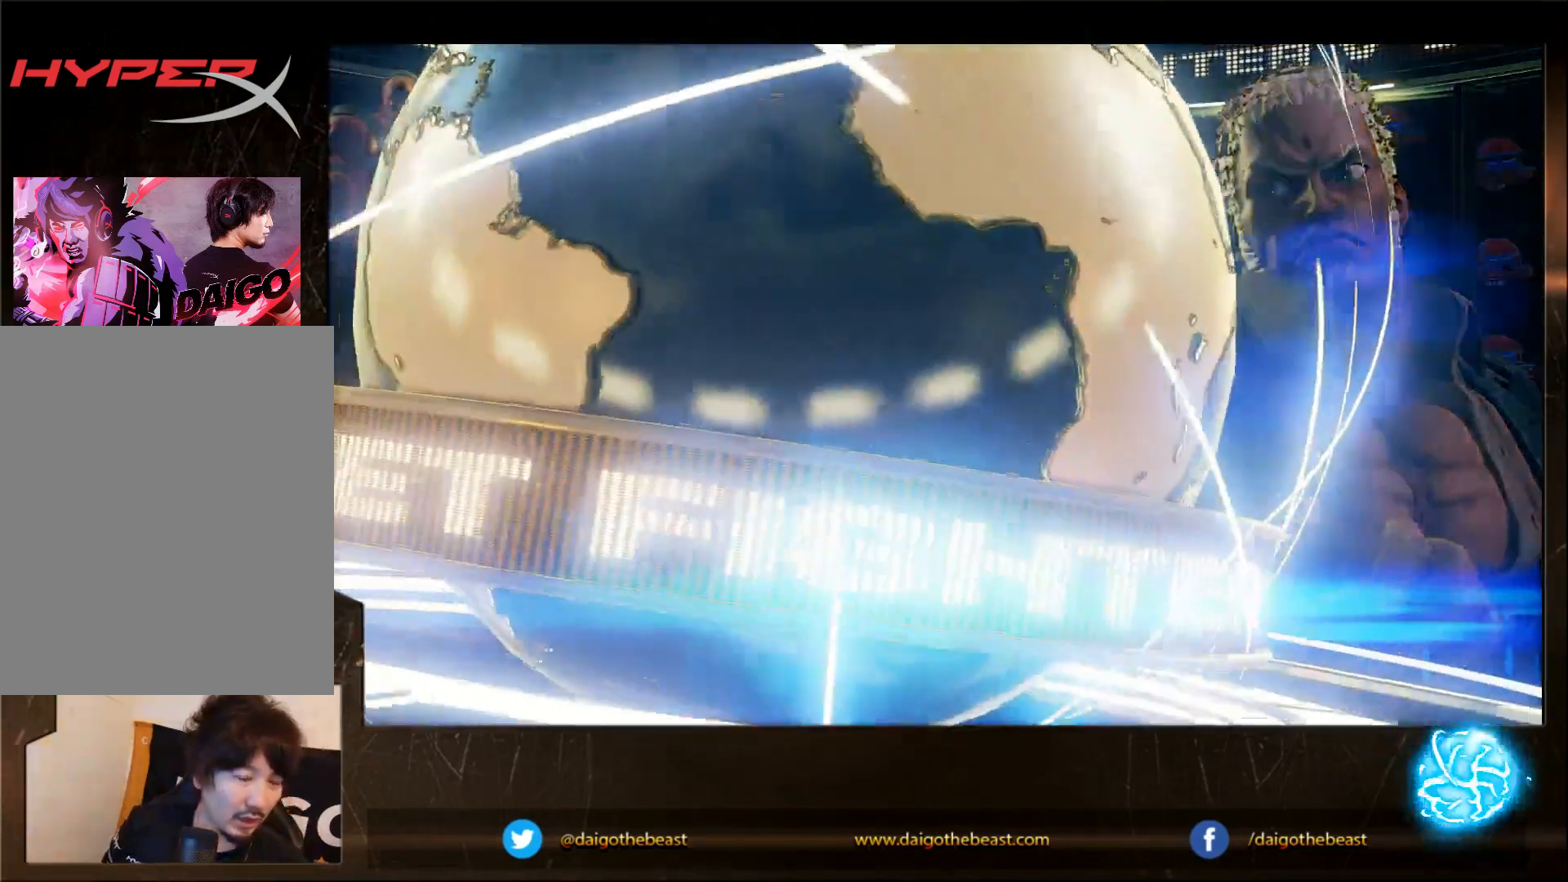
{"buttons": [], "left_stick": "center", "events": []}
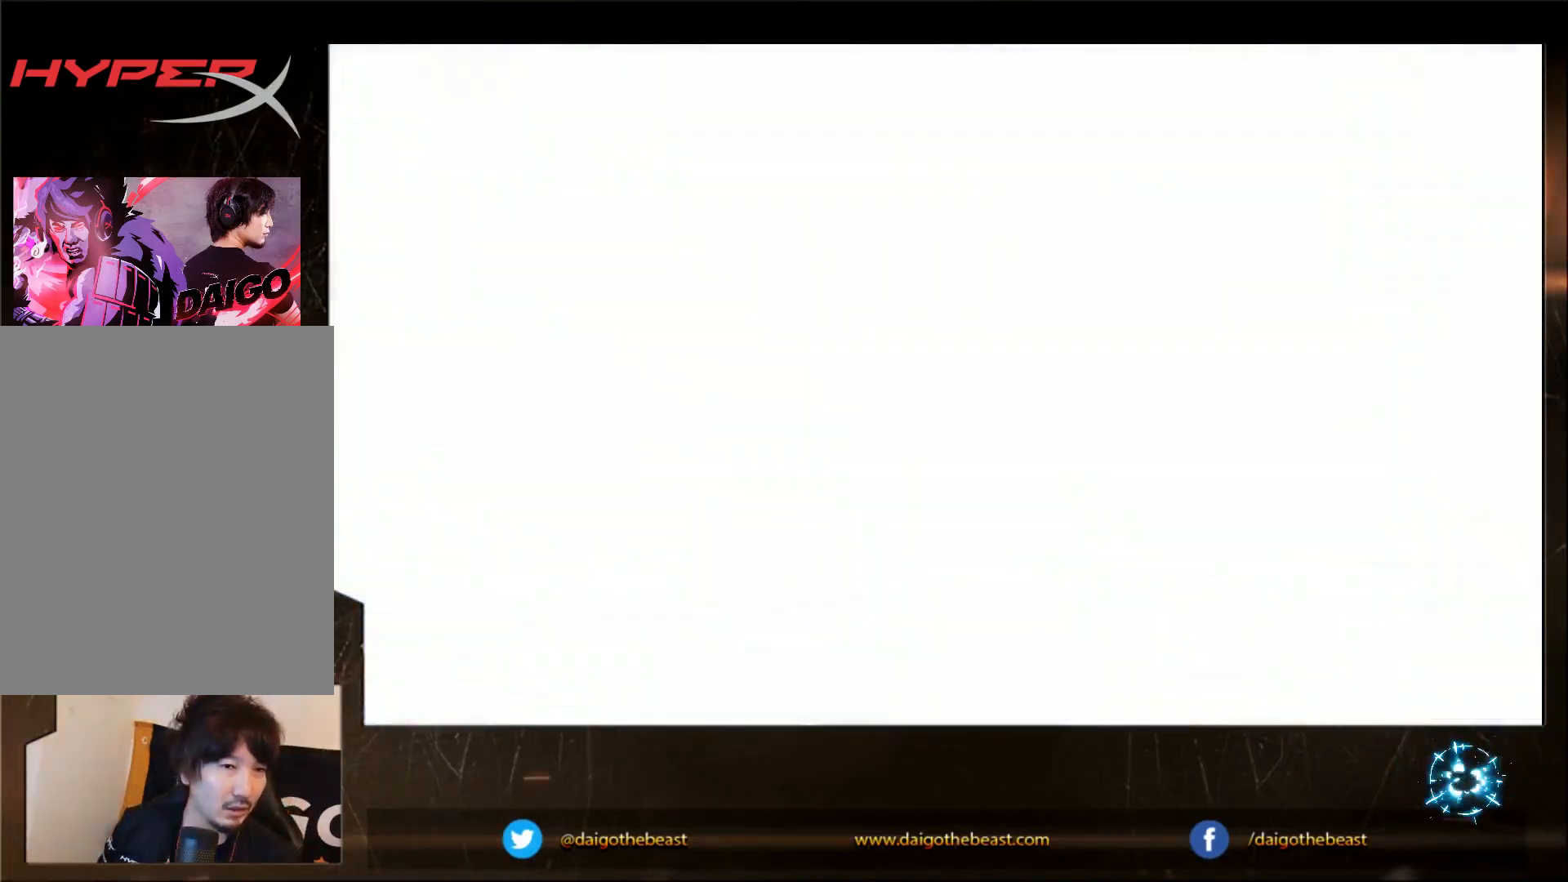
{"buttons": [], "left_stick": "center", "events": []}
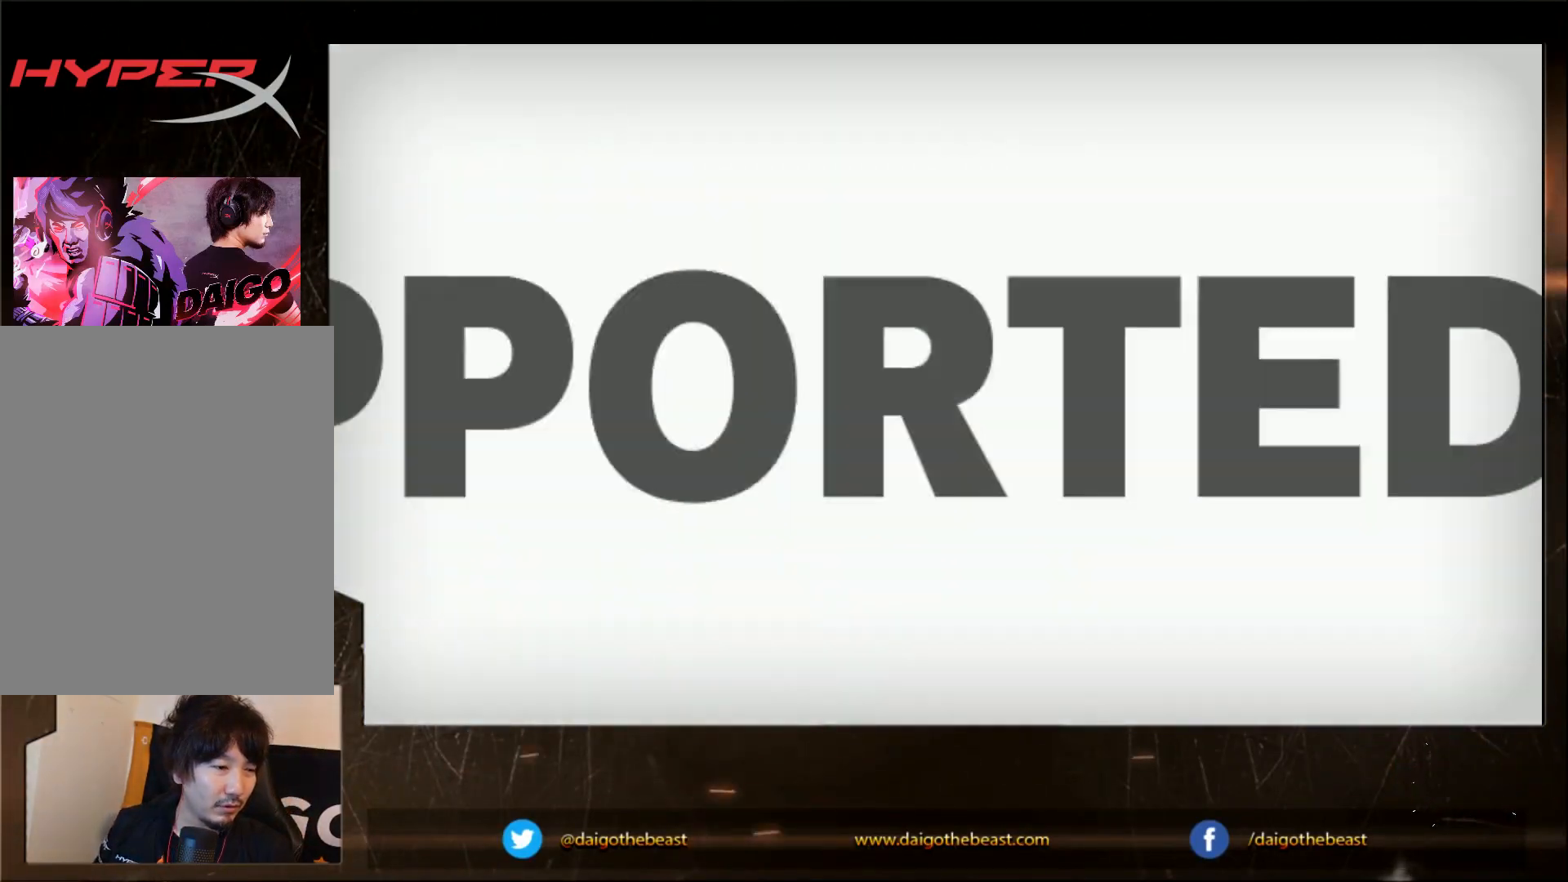
{"buttons": [], "left_stick": "center", "events": []}
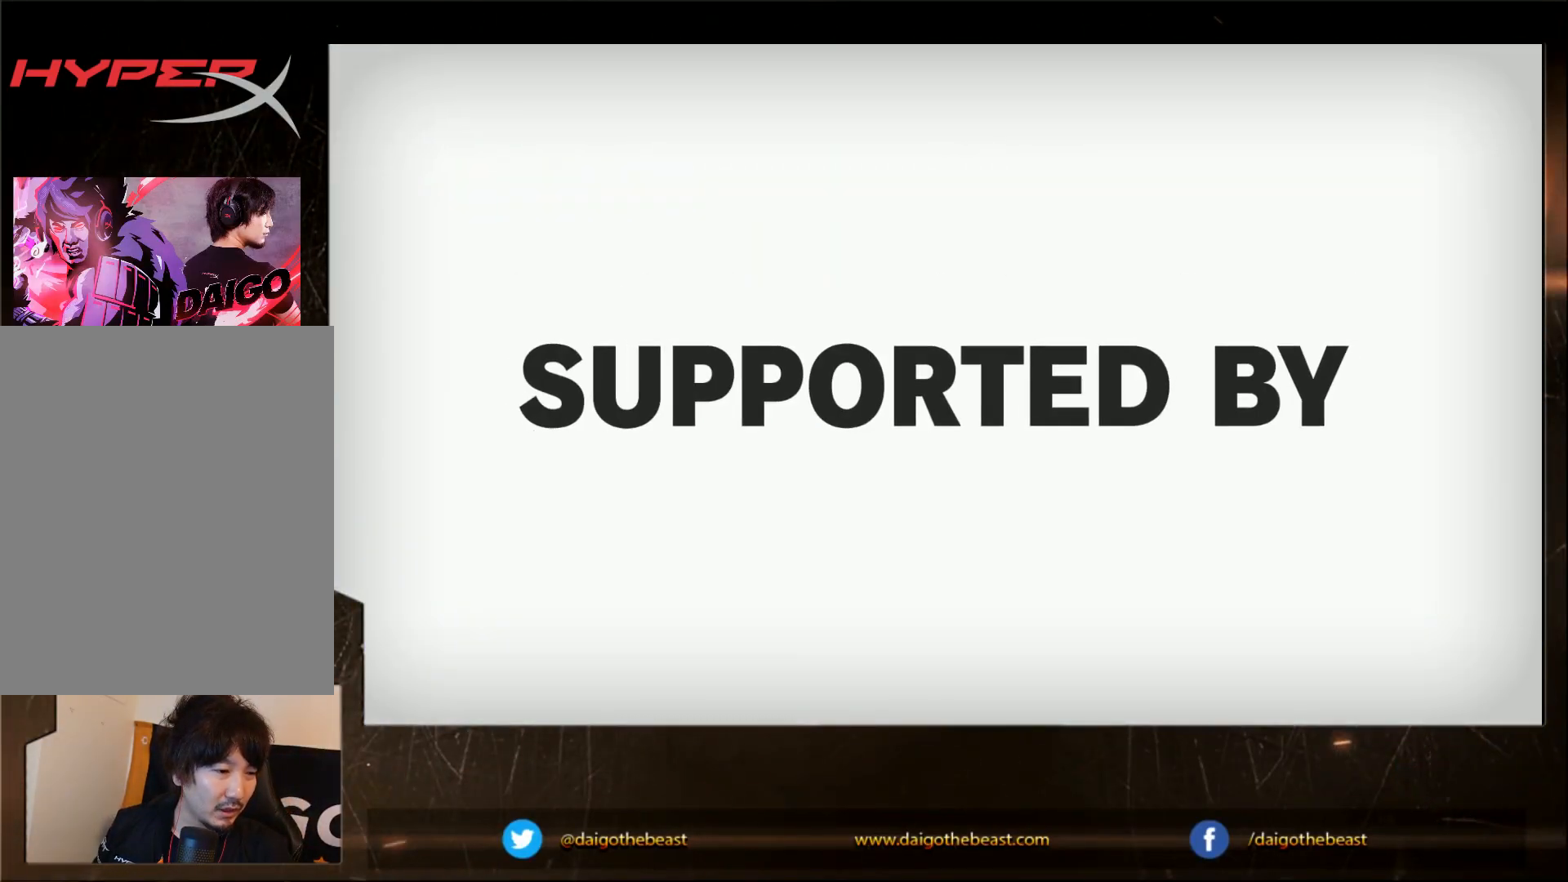
{"buttons": [], "left_stick": "center", "events": []}
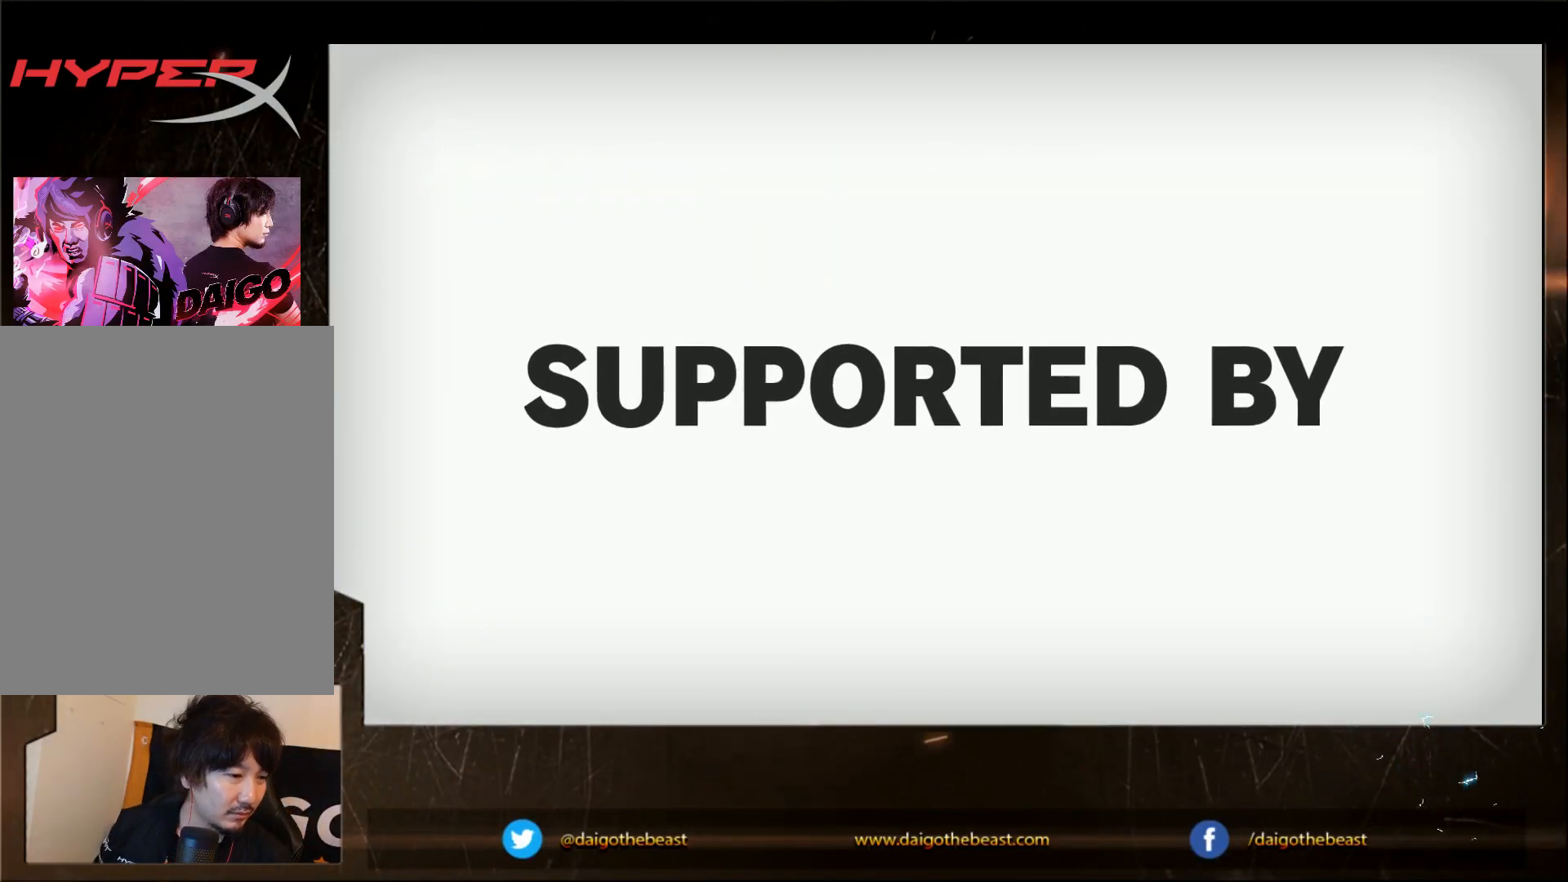
{"buttons": [], "left_stick": "center", "events": []}
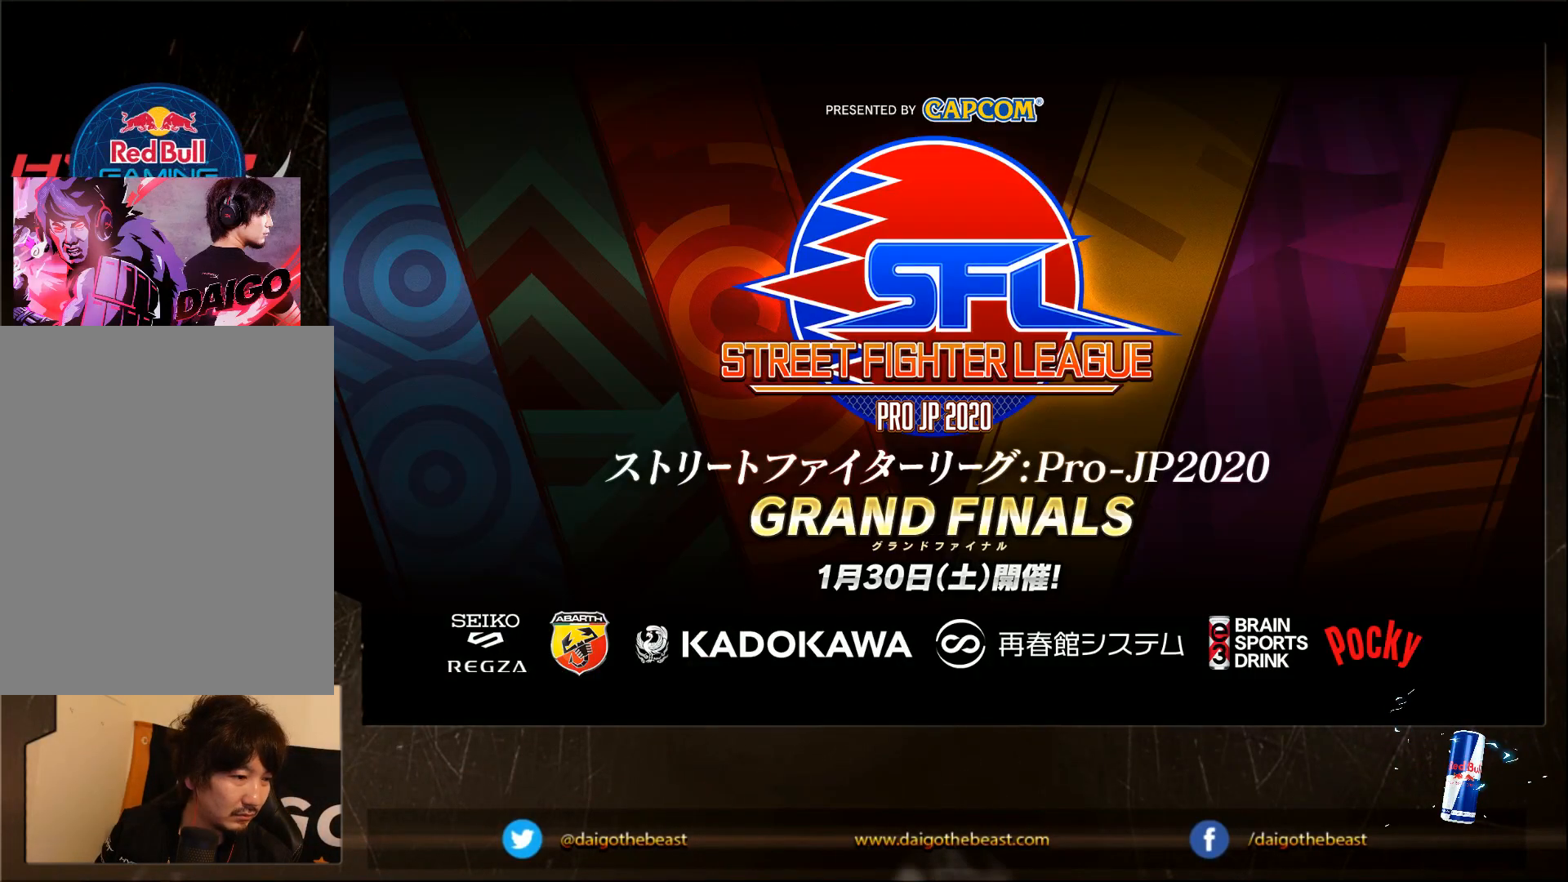
{"buttons": ["CIRCLE"], "left_stick": "center", "events": [[117, "CIRCLE", "down"]]}
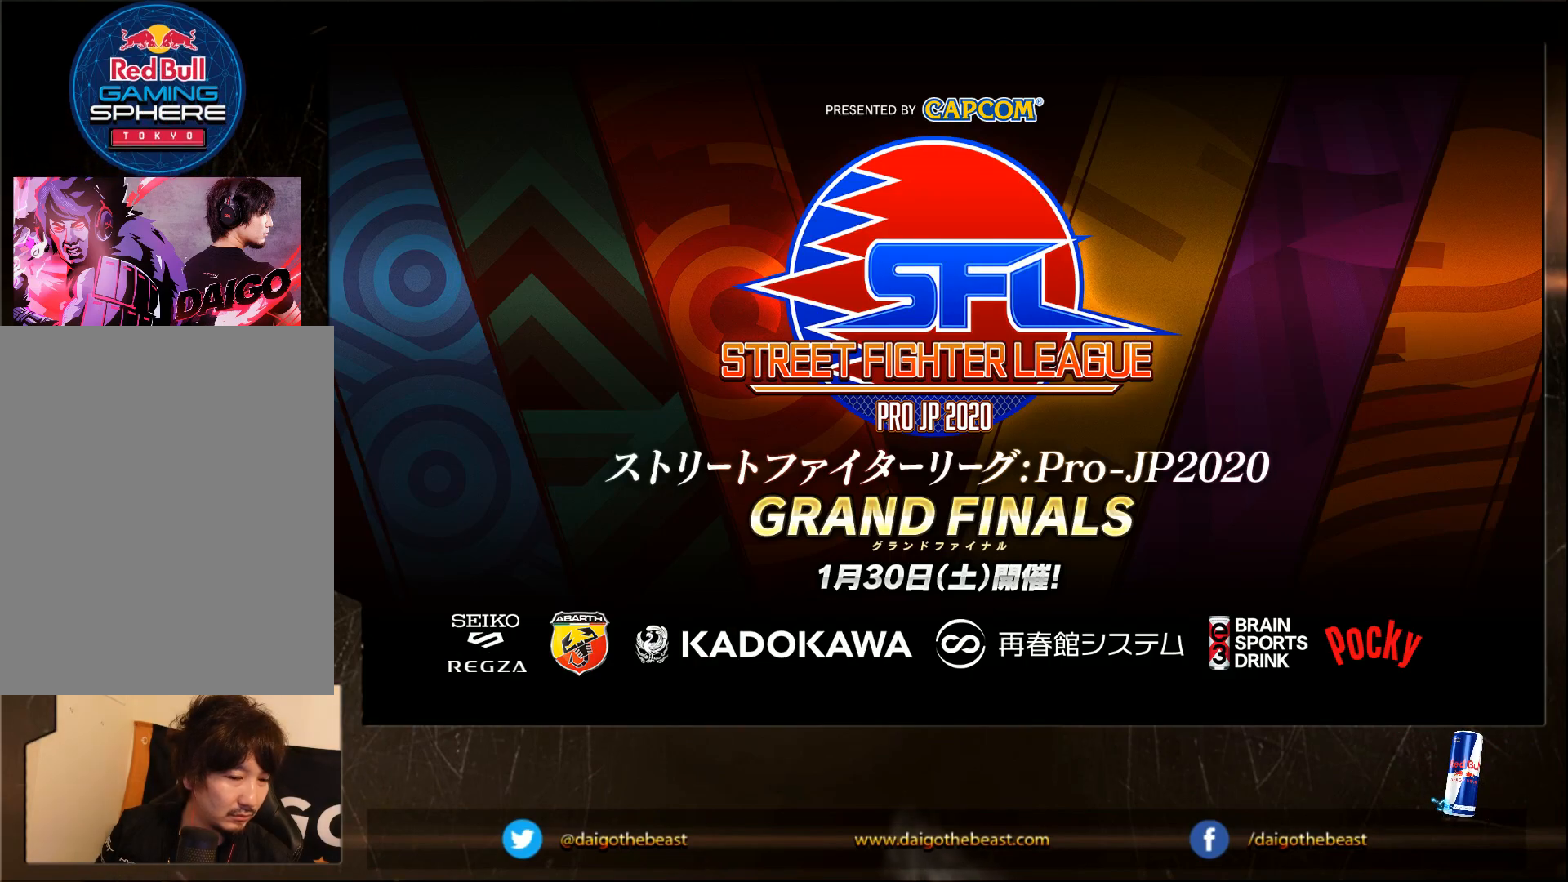
{"buttons": ["CIRCLE"], "left_stick": "center", "events": []}
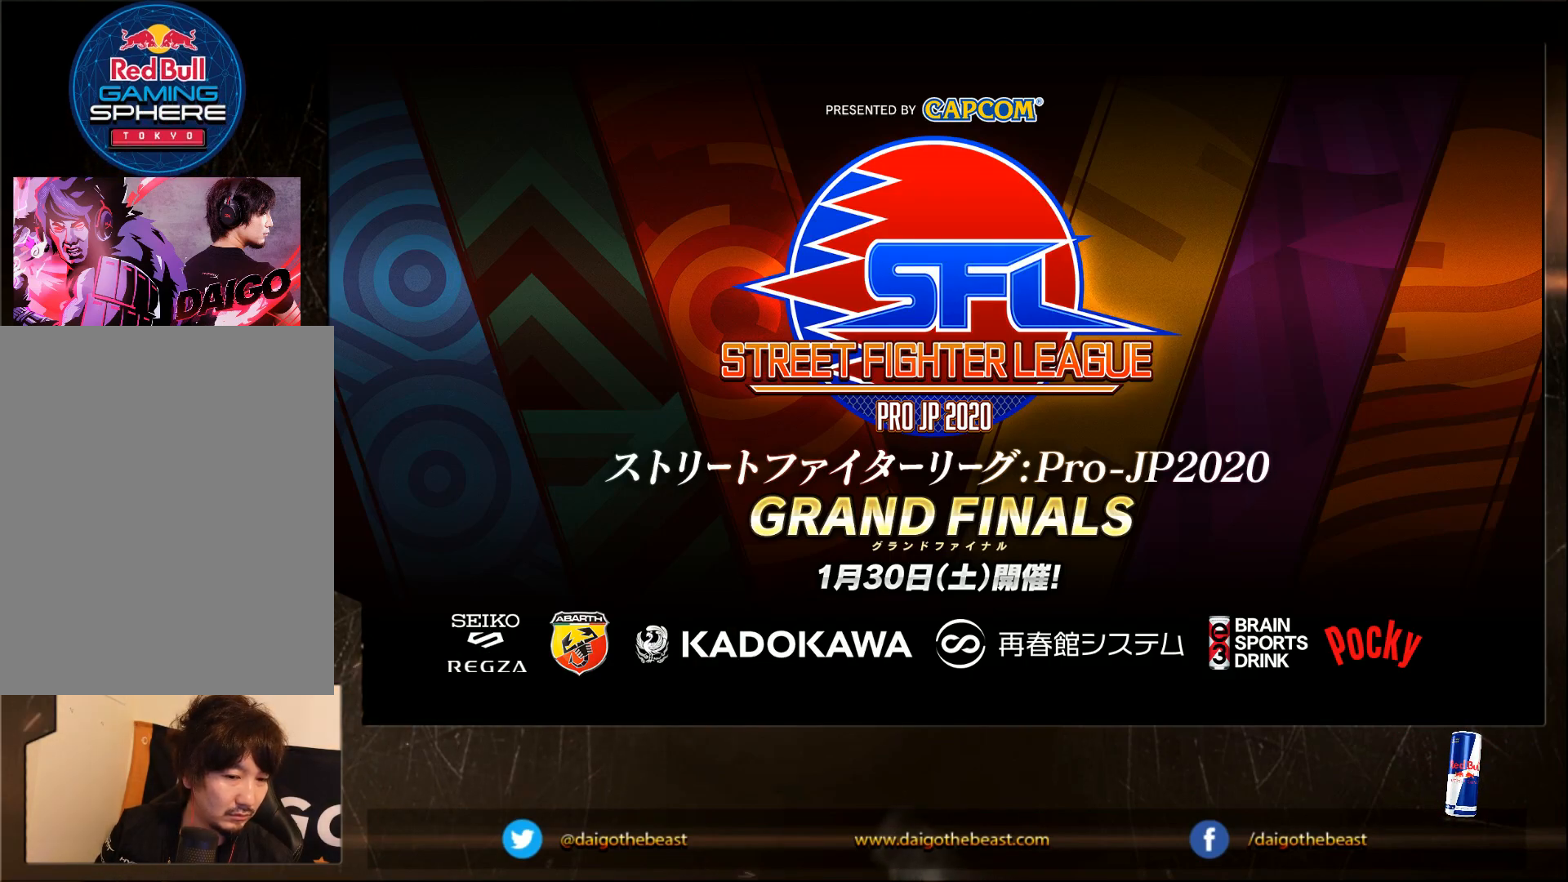
{"buttons": ["CIRCLE"], "left_stick": "center", "events": []}
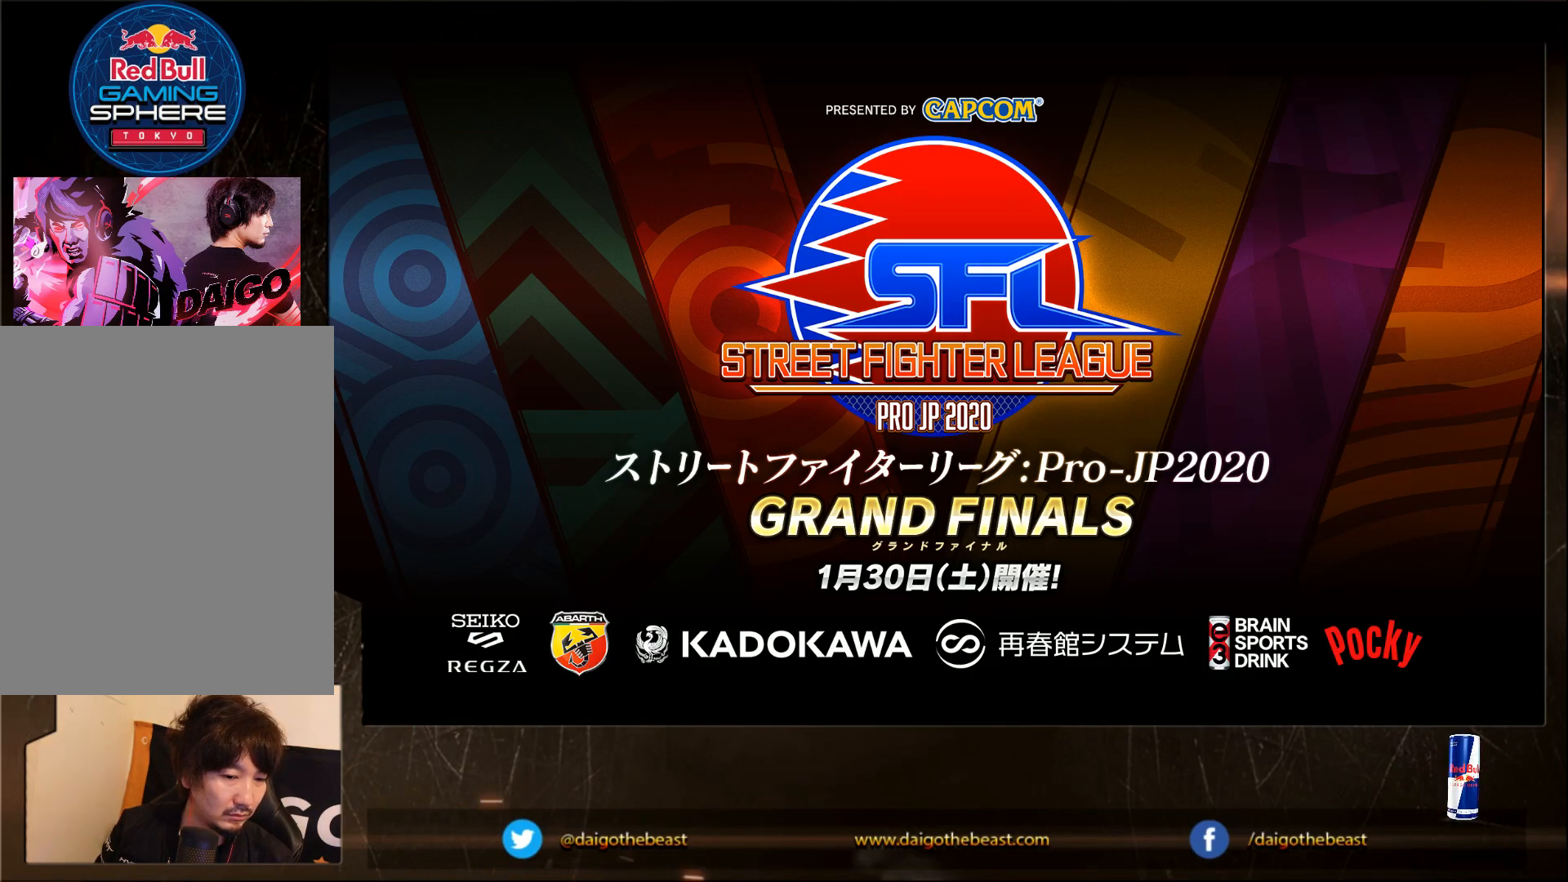
{"buttons": ["CIRCLE"], "left_stick": "center", "events": []}
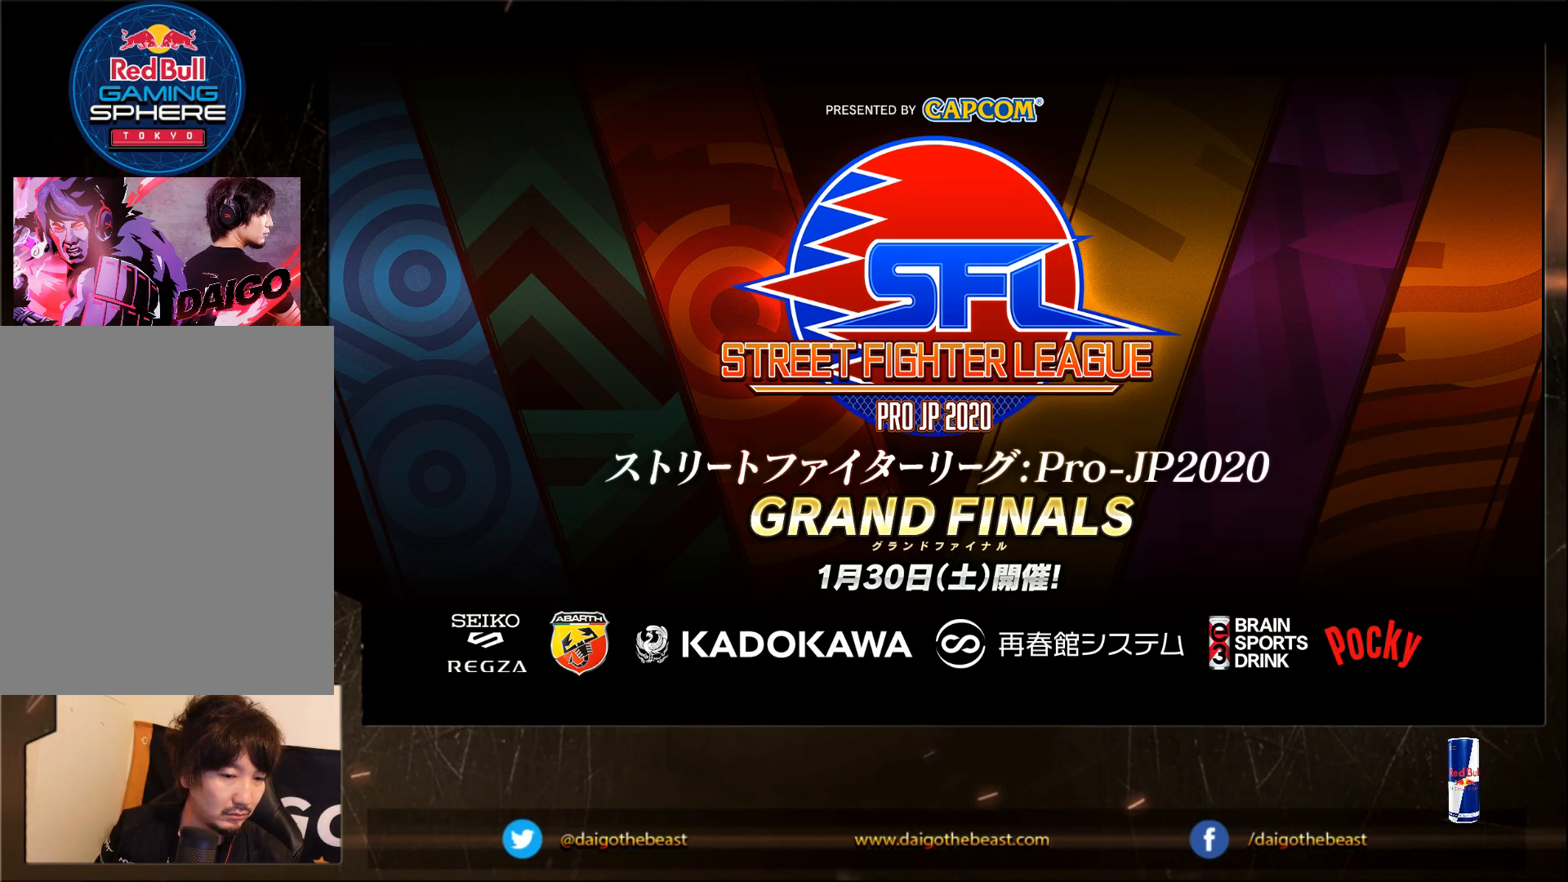
{"buttons": ["CIRCLE"], "left_stick": "center", "events": []}
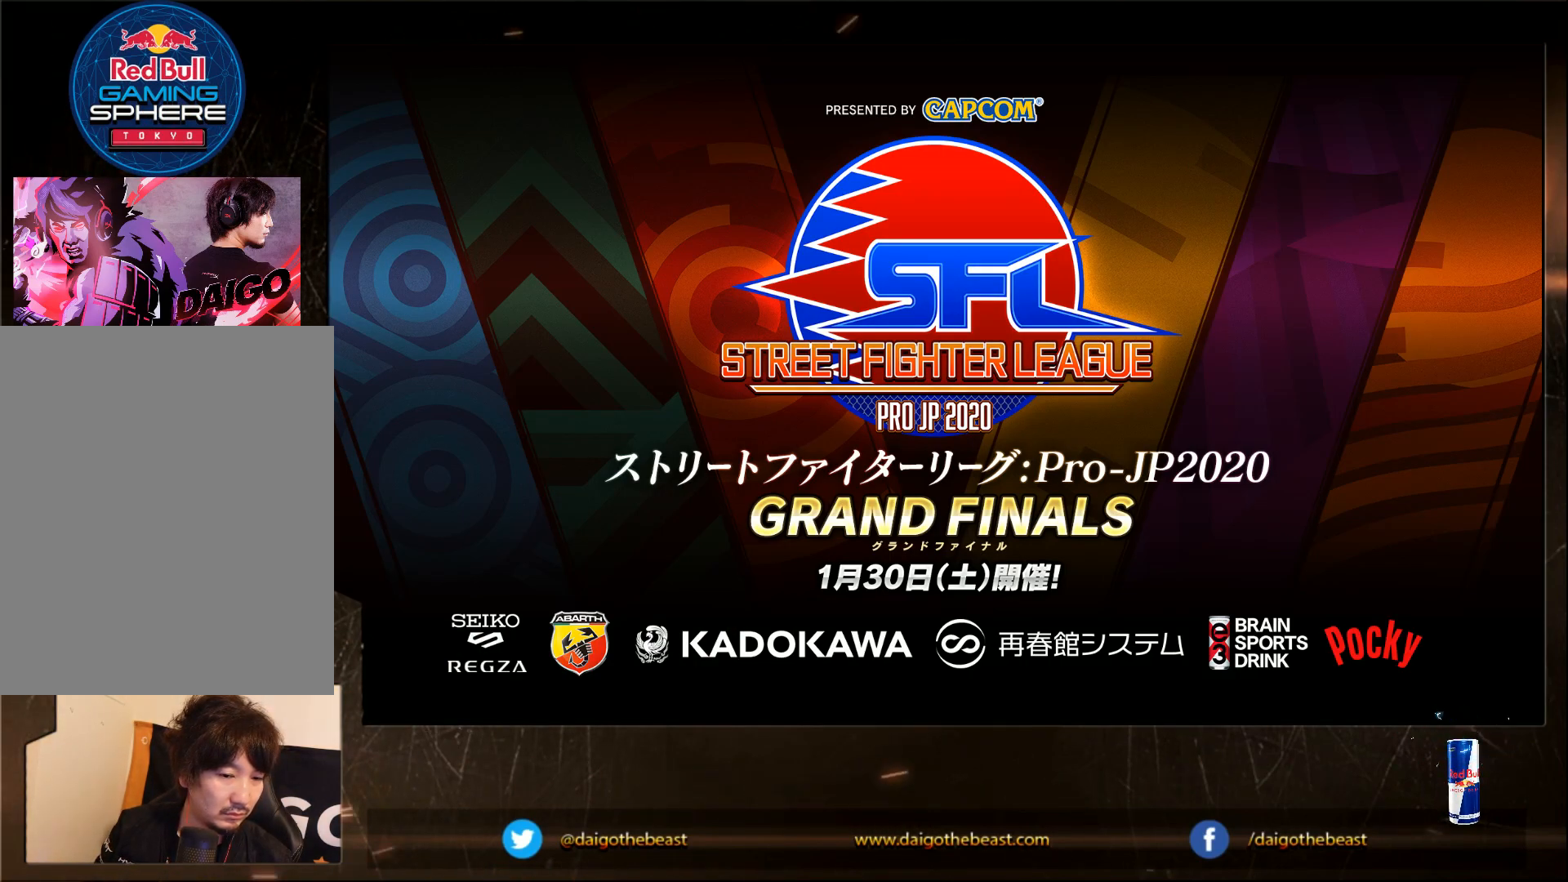
{"buttons": ["CIRCLE"], "left_stick": "center", "events": []}
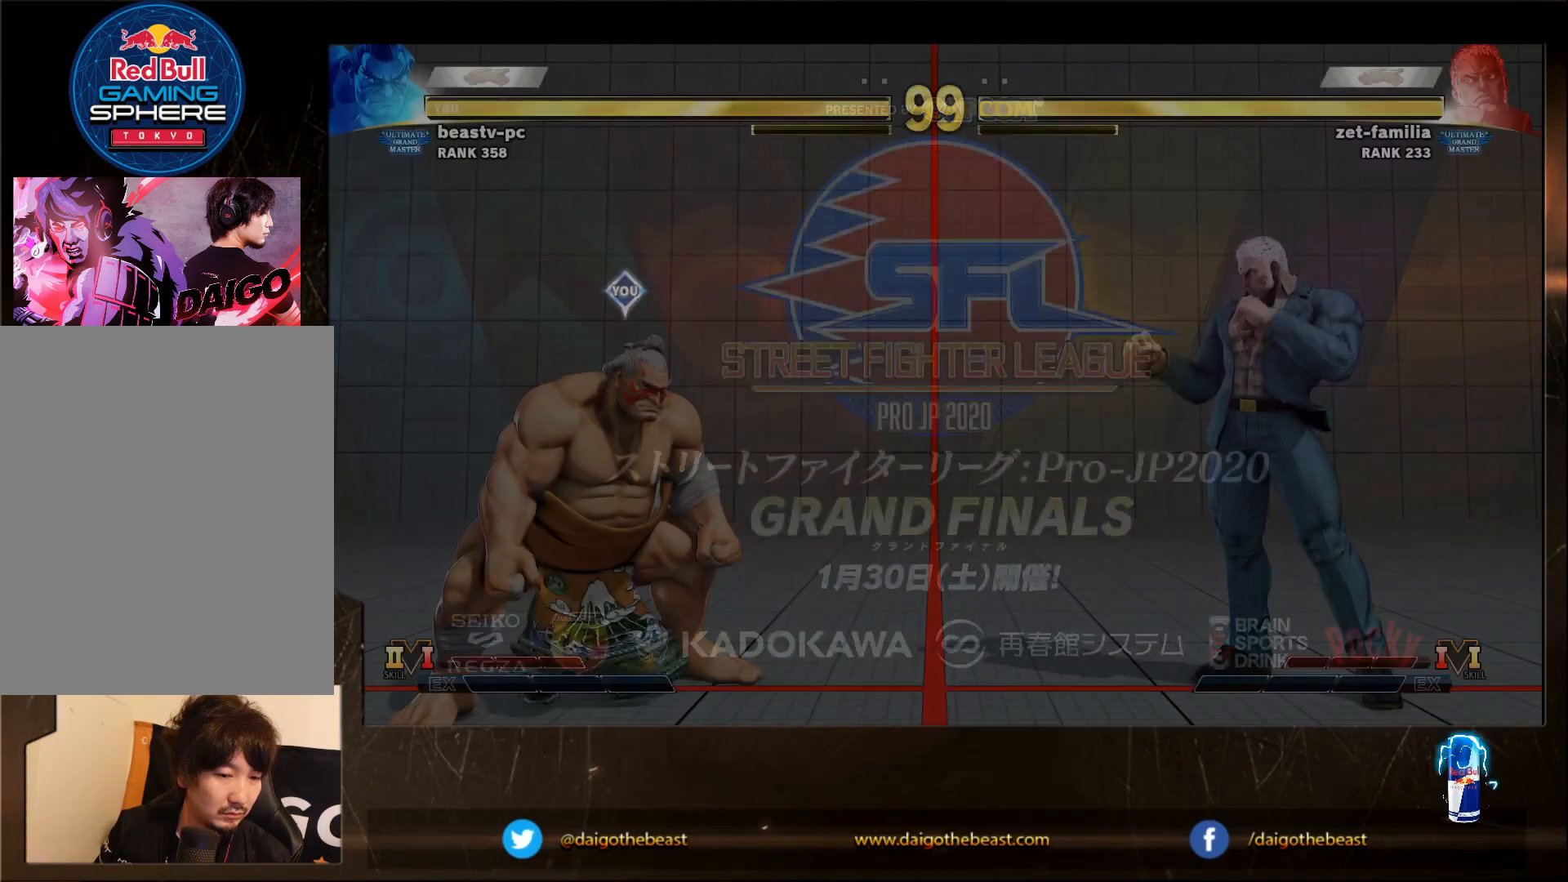
{"buttons": [], "left_stick": "center", "events": [[317, "CIRCLE", "up"]]}
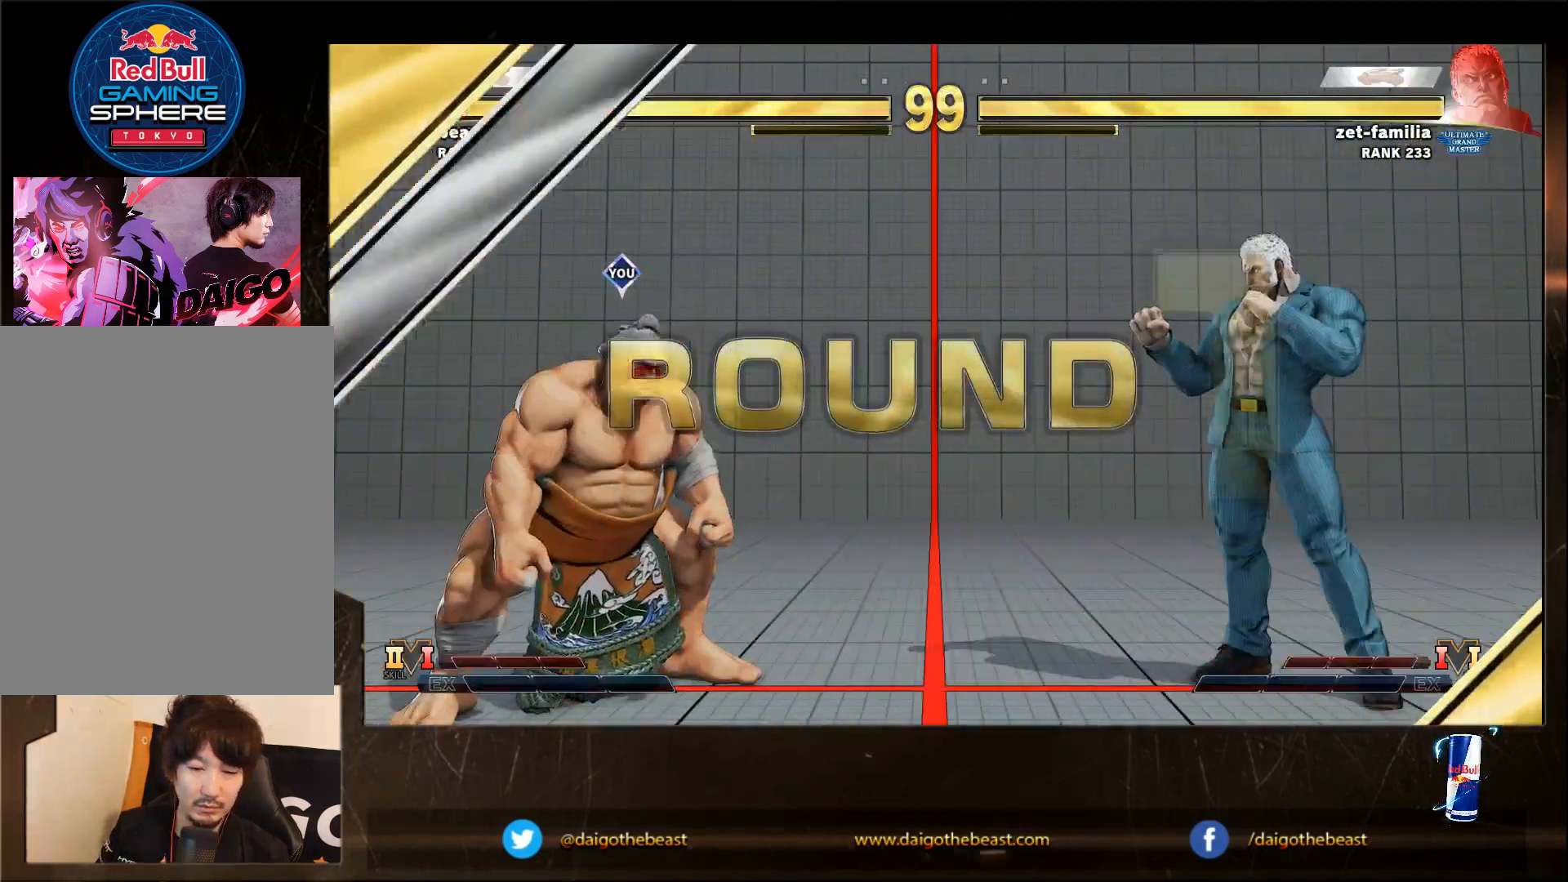
{"buttons": [], "left_stick": "center", "events": []}
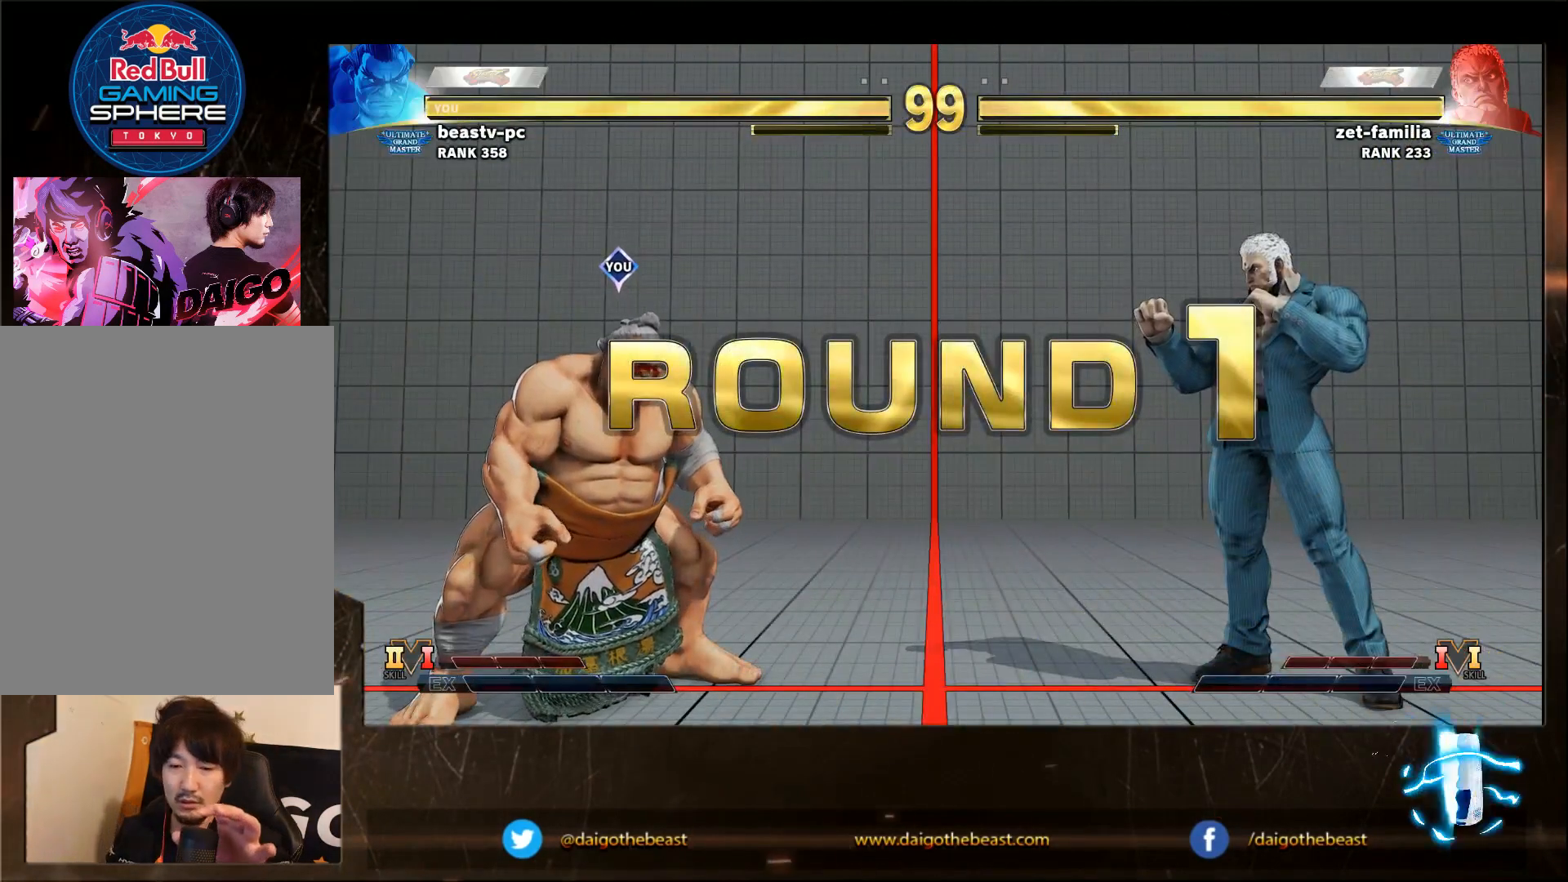
{"buttons": [], "left_stick": "center", "events": []}
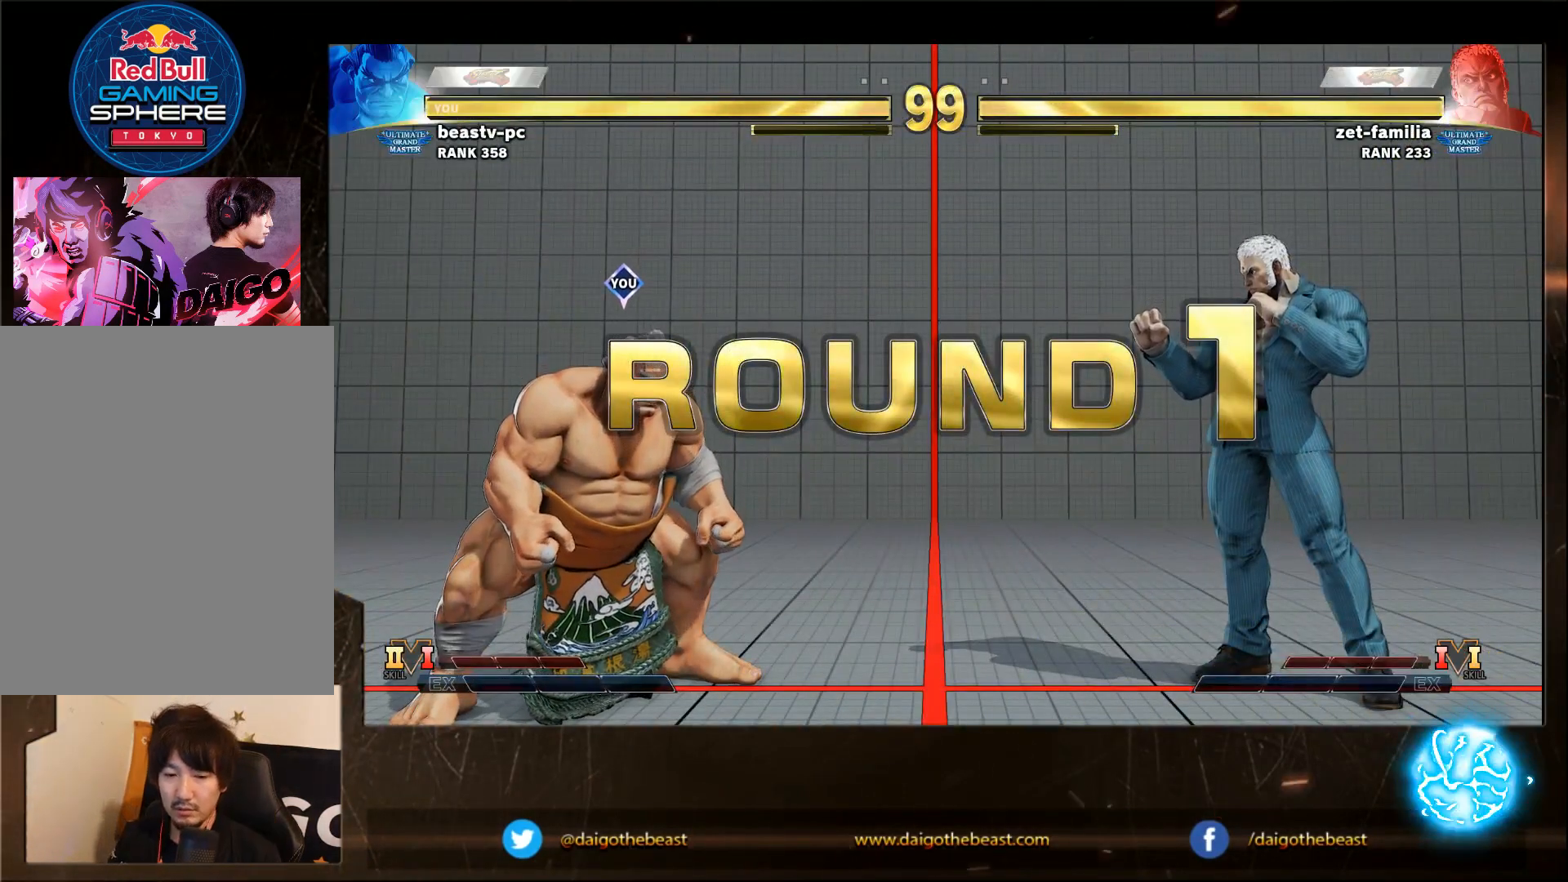
{"buttons": [], "left_stick": "center", "events": []}